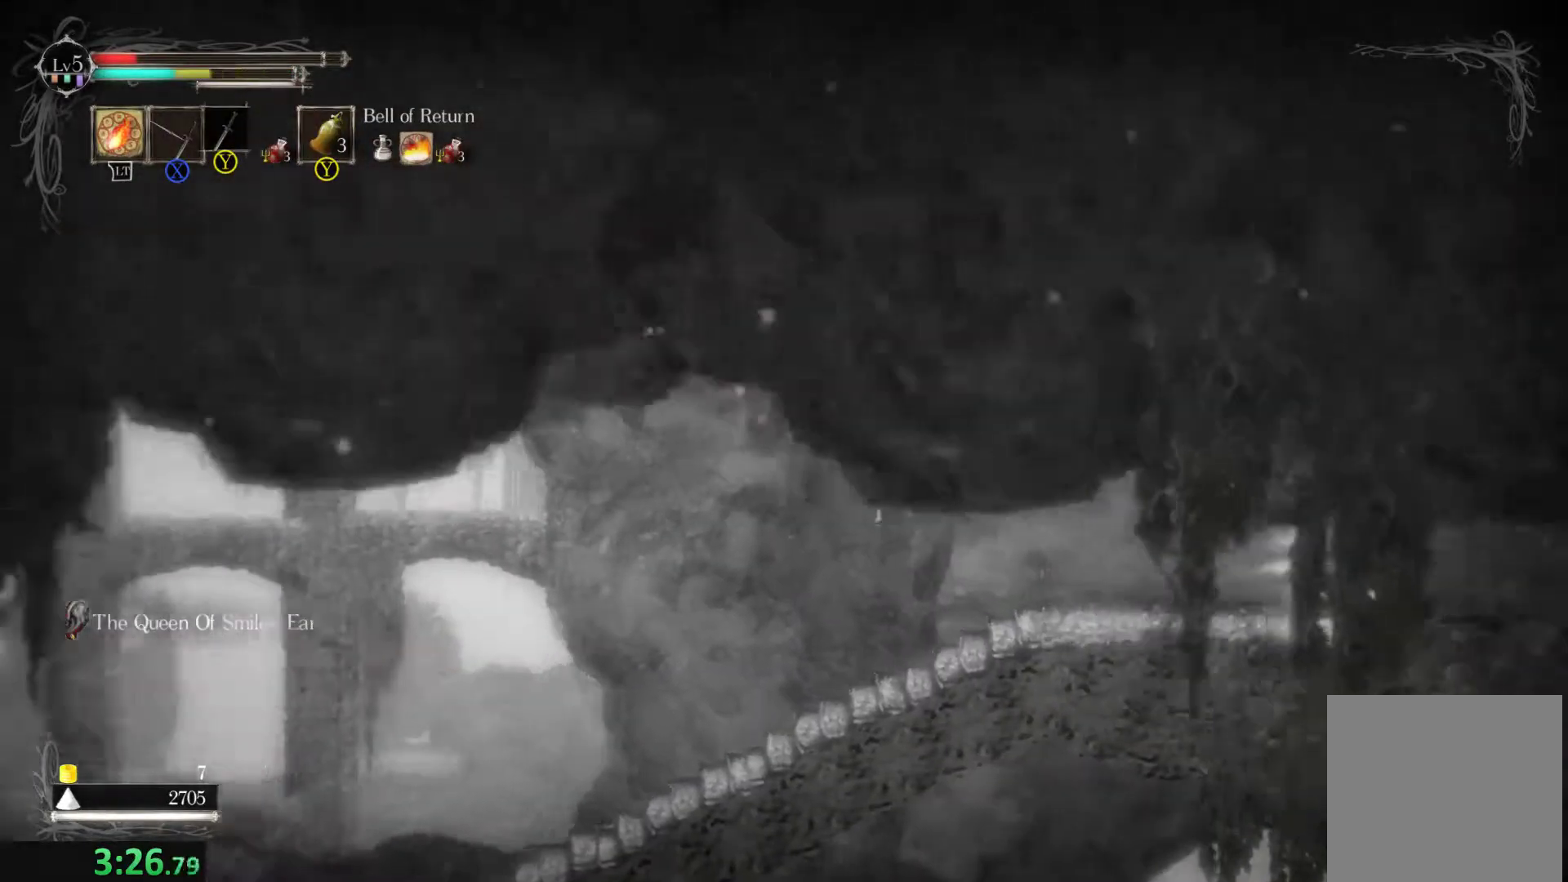
Gameplay with a controller (Xbox layout); each line is a JSON object with the inputs held at the frame after it. "events" lists button and stick changes between this image and that frame as [ms after this image, input, new state], when the widget could be followed in between. Not read: L3 R3 right_stick.
{"buttons": [], "left_stick": "left", "events": [[200, "left_stick", "left"]]}
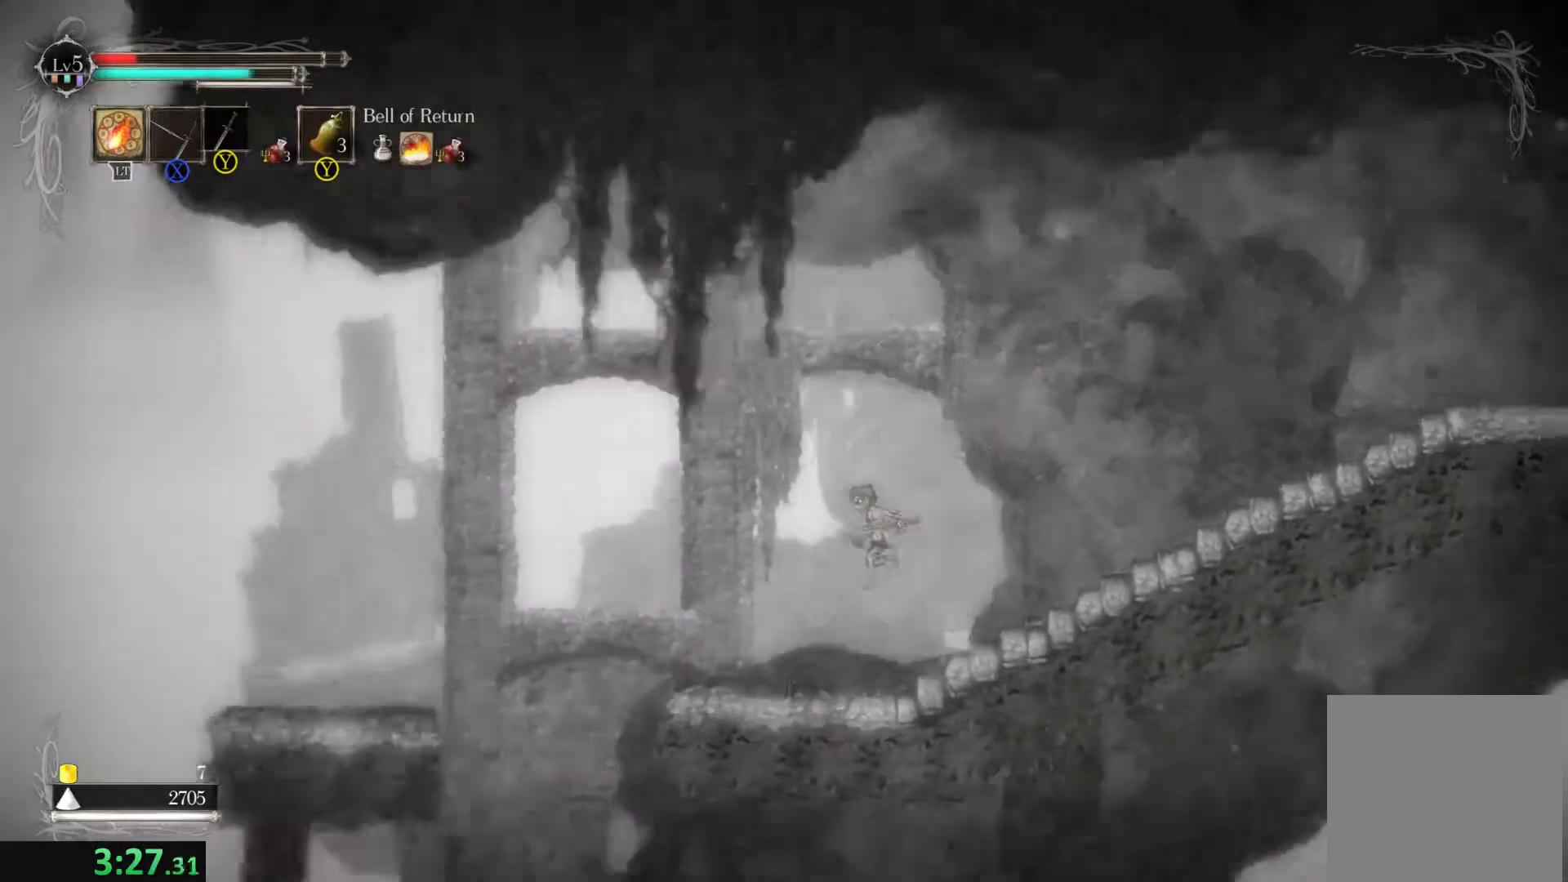
{"buttons": ["A"], "left_stick": "left", "events": [[333, "A", "down"]]}
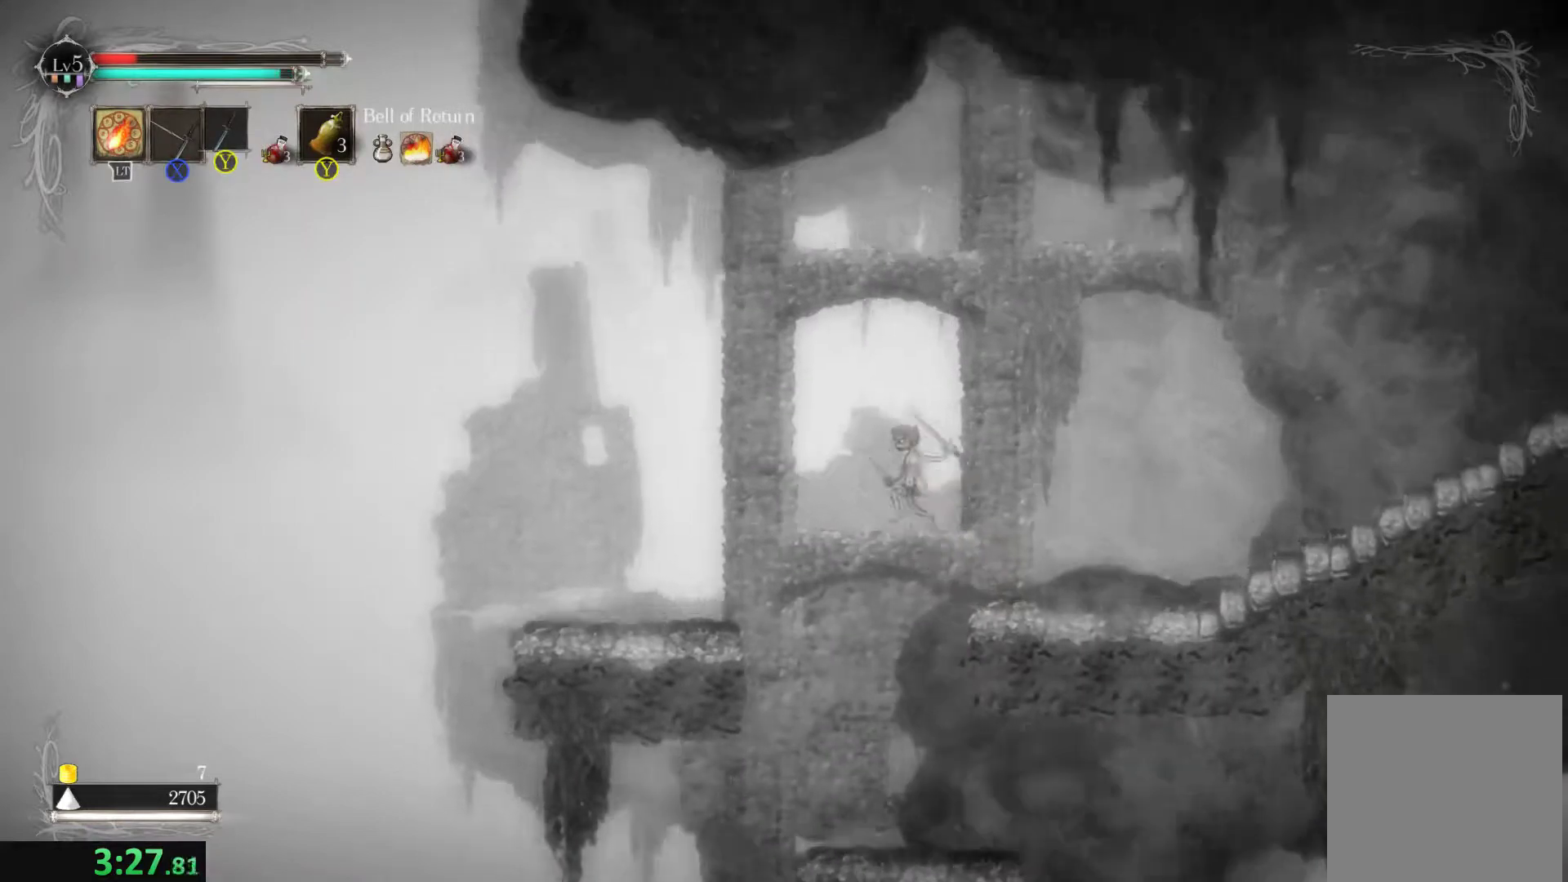
{"buttons": [], "left_stick": "left", "events": [[67, "A", "up"]]}
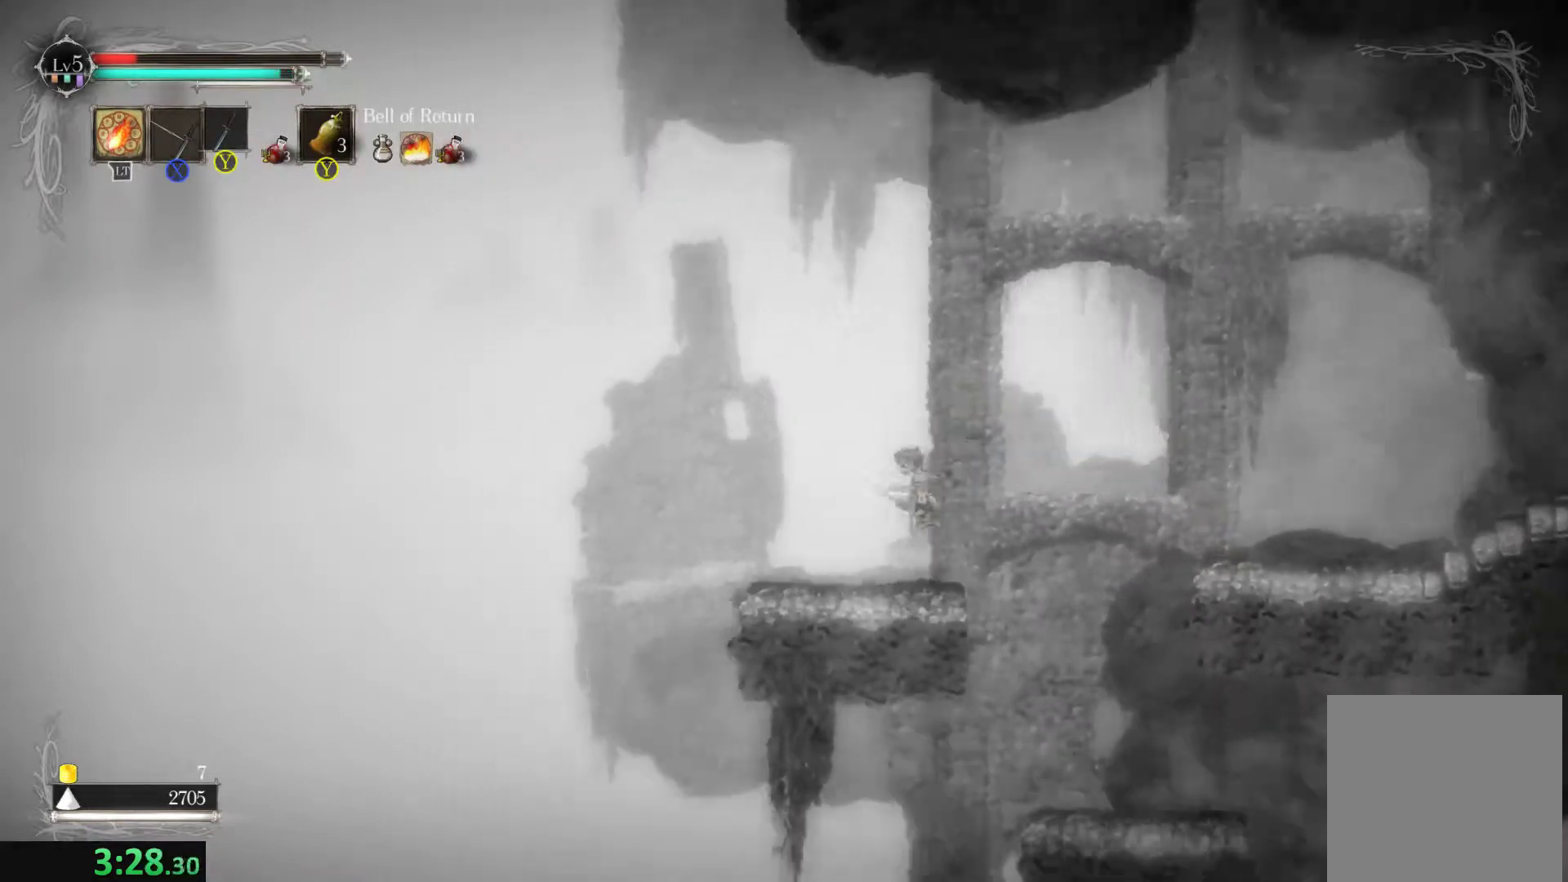
{"buttons": [], "left_stick": "center", "events": [[400, "left_stick", "center"]]}
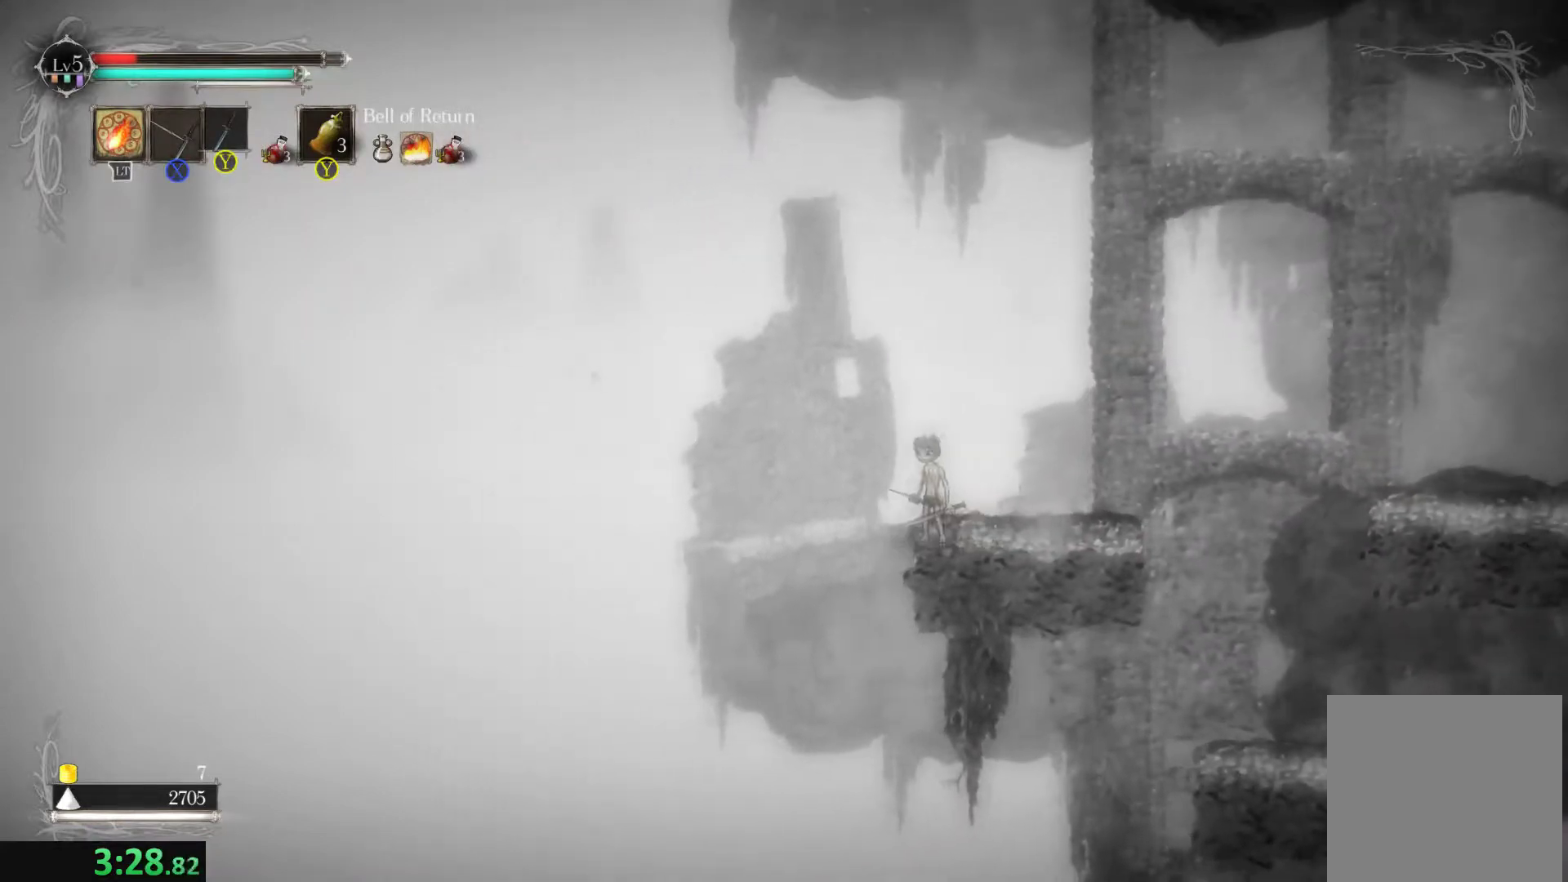
{"buttons": [], "left_stick": "left", "events": [[167, "A", "down"], [167, "R1", "down"], [400, "left_stick", "left"], [433, "R1", "up"], [467, "A", "up"]]}
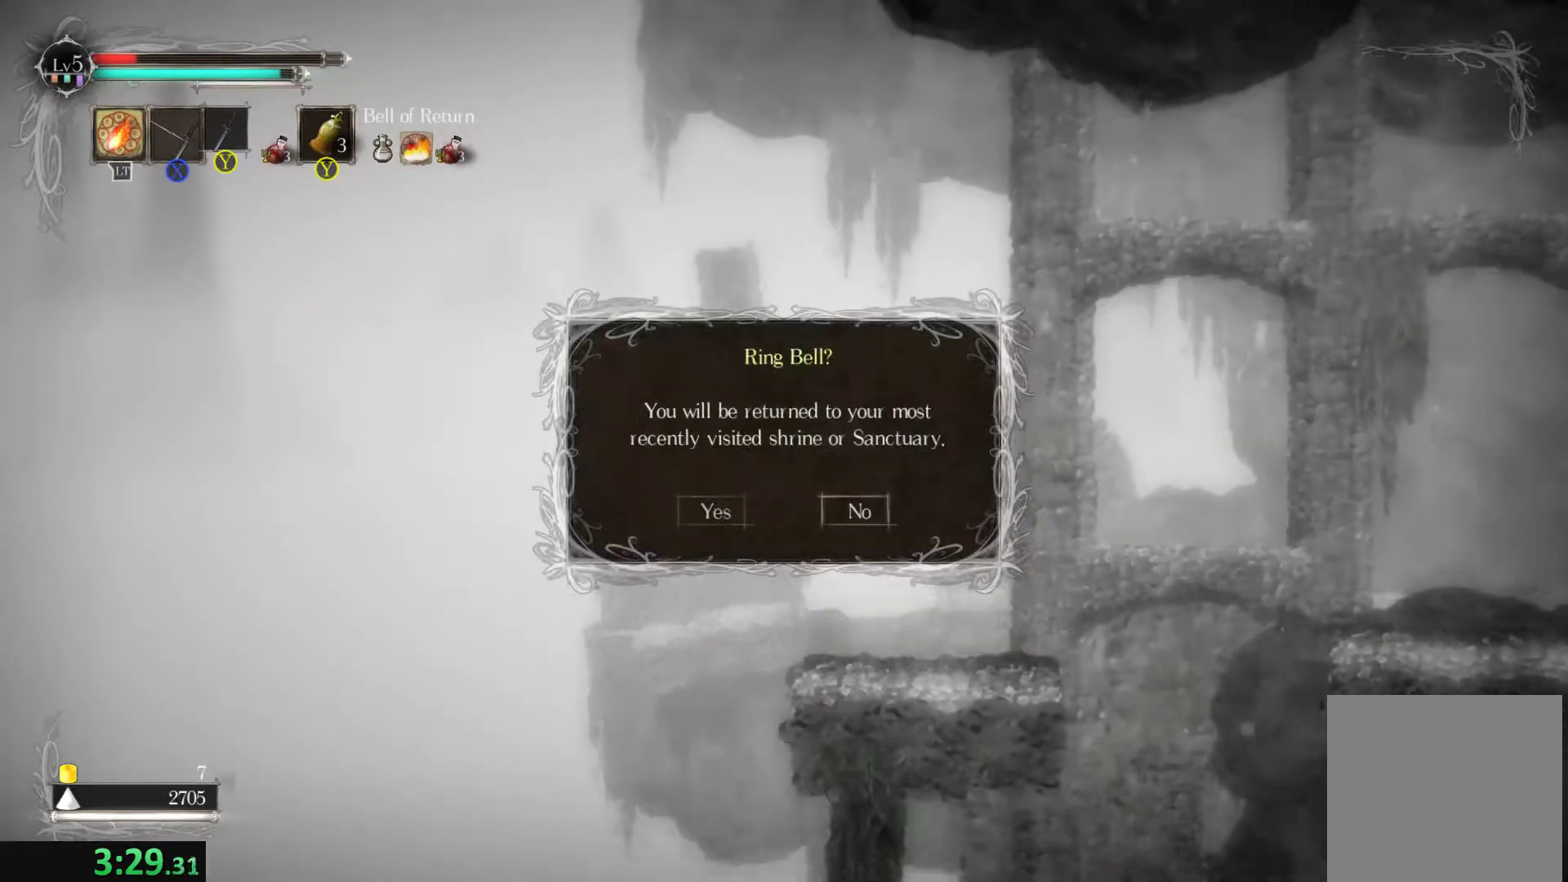
{"buttons": [], "left_stick": "left", "events": [[333, "left_stick", "center"], [467, "left_stick", "left"]]}
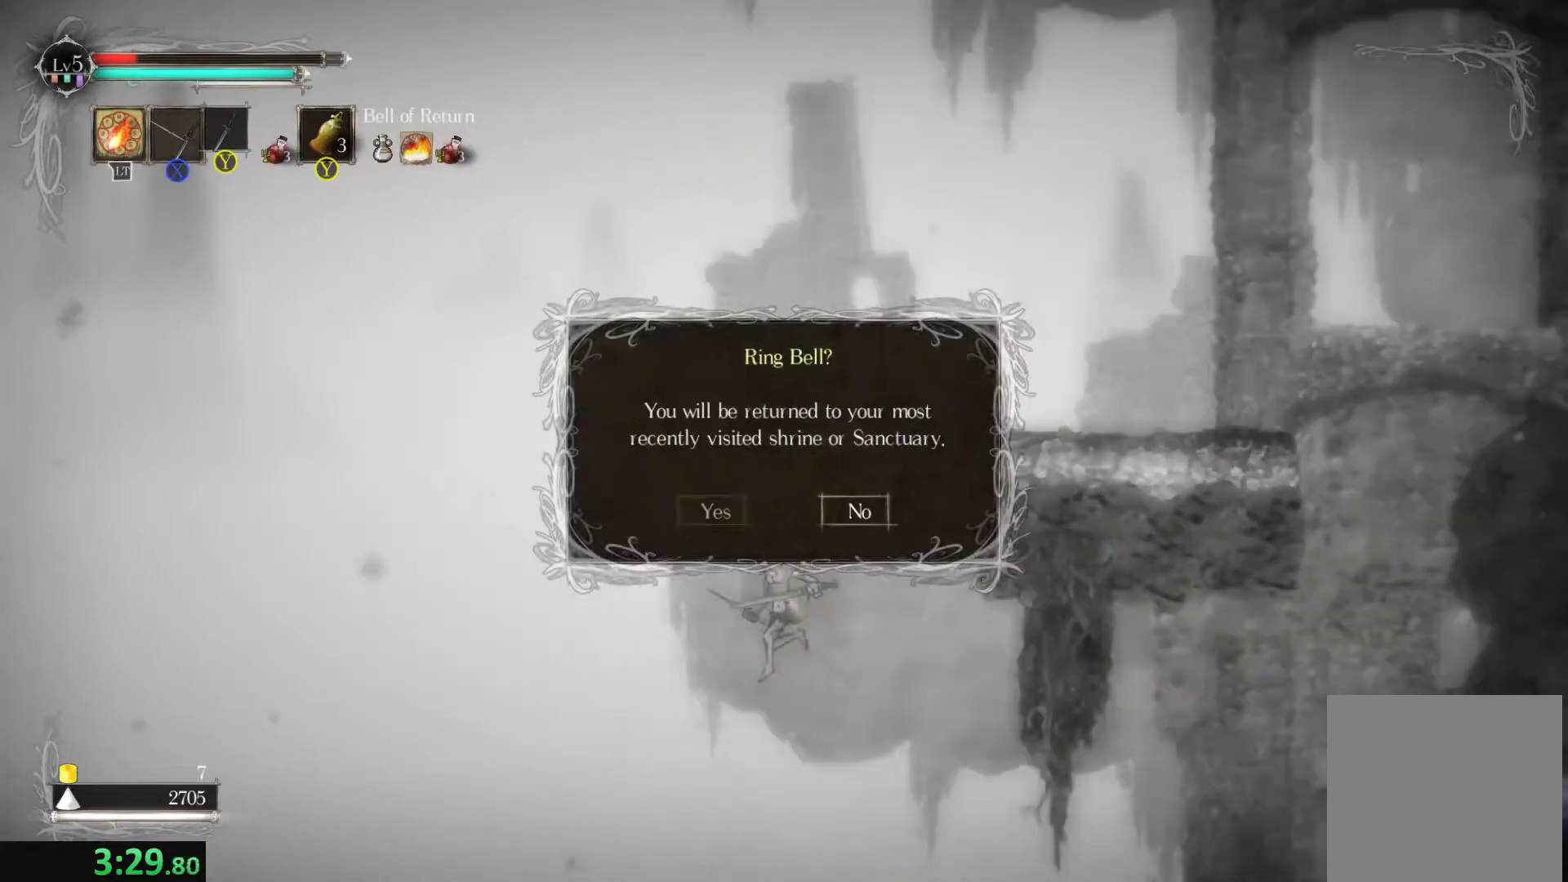
{"buttons": [], "left_stick": "center", "events": [[100, "left_stick", "center"]]}
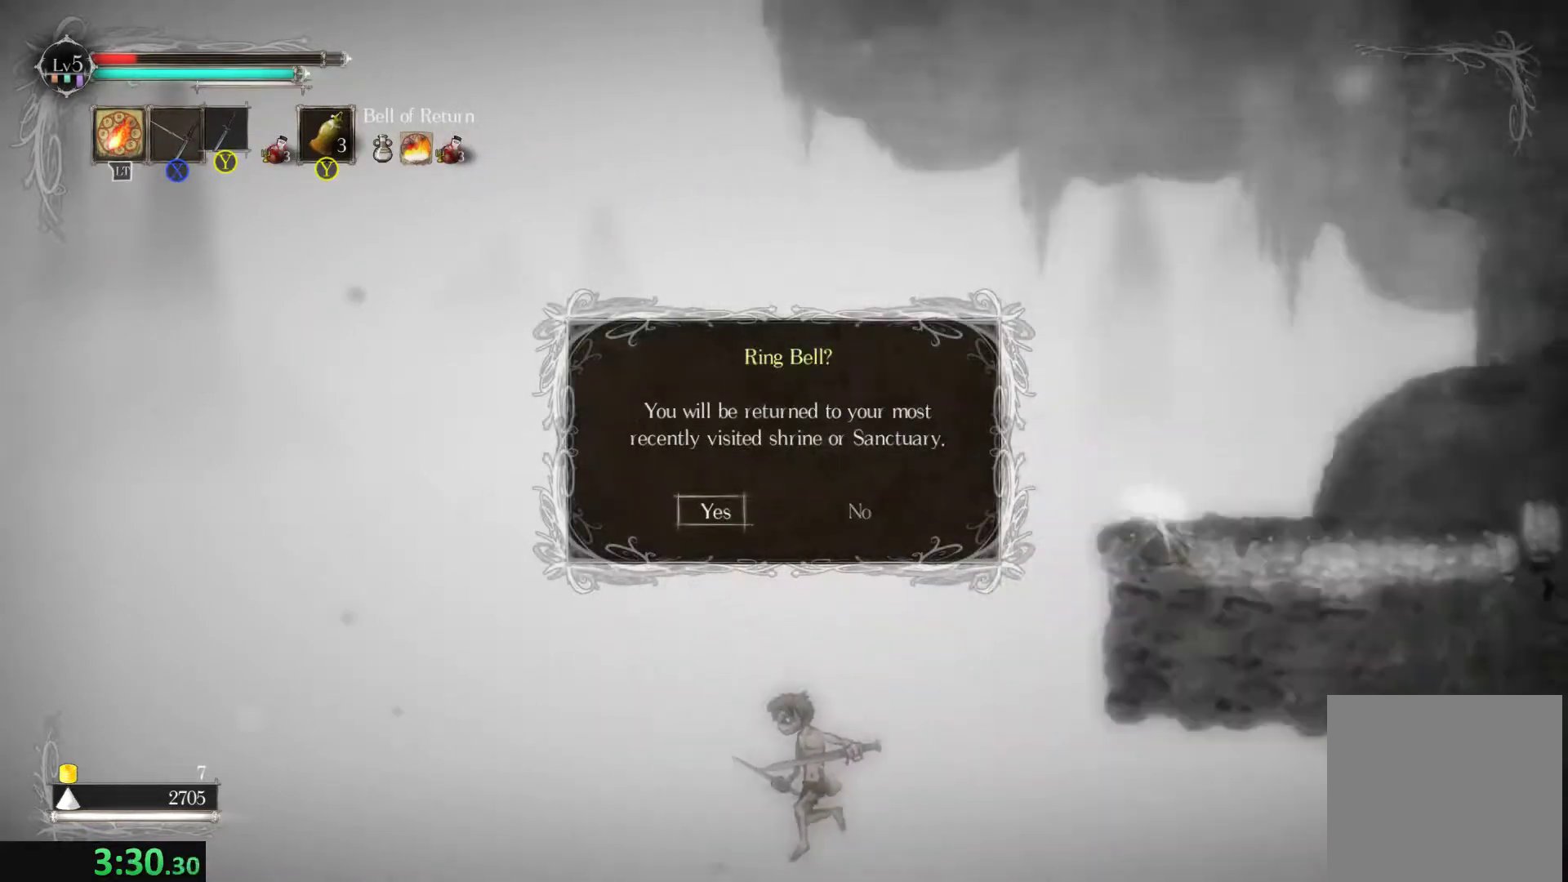
{"buttons": [], "left_stick": "center", "events": [[200, "A", "down"], [300, "A", "up"]]}
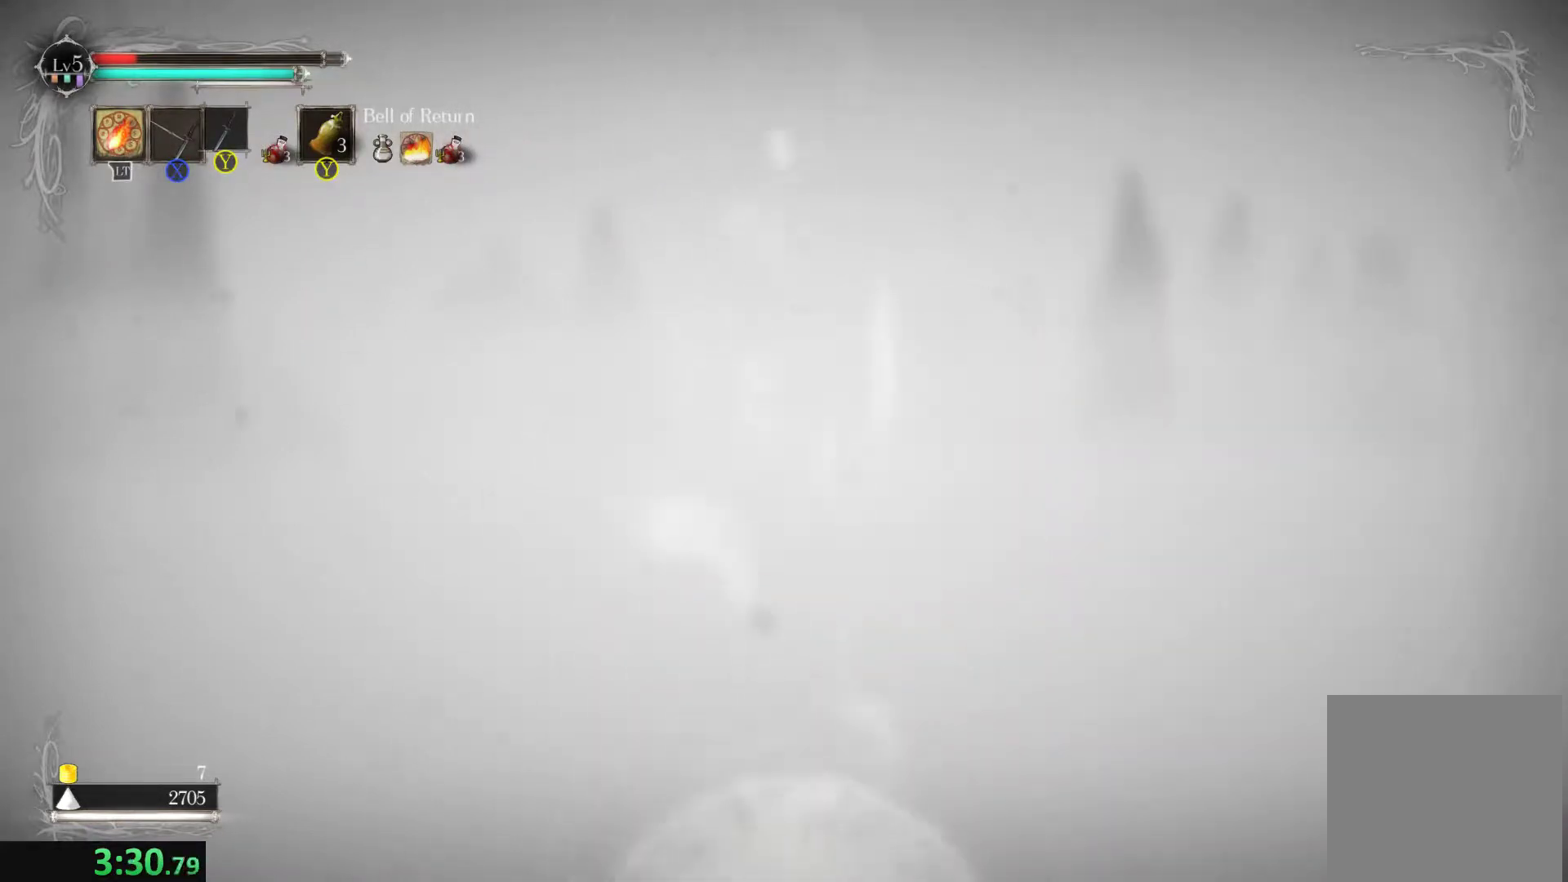
{"buttons": [], "left_stick": "center", "events": []}
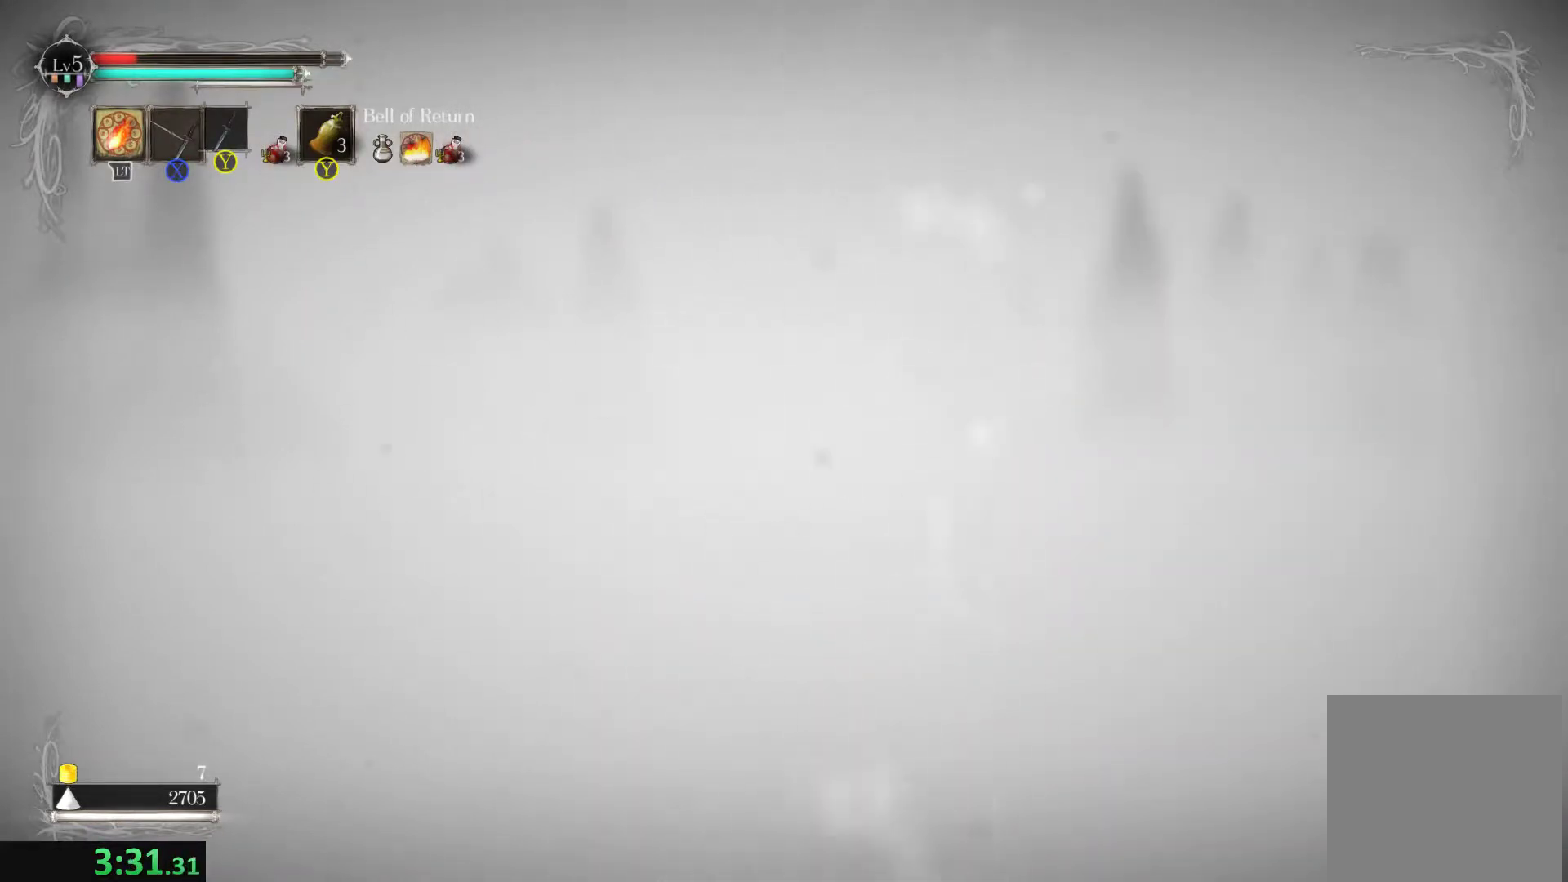
{"buttons": [], "left_stick": "center", "events": []}
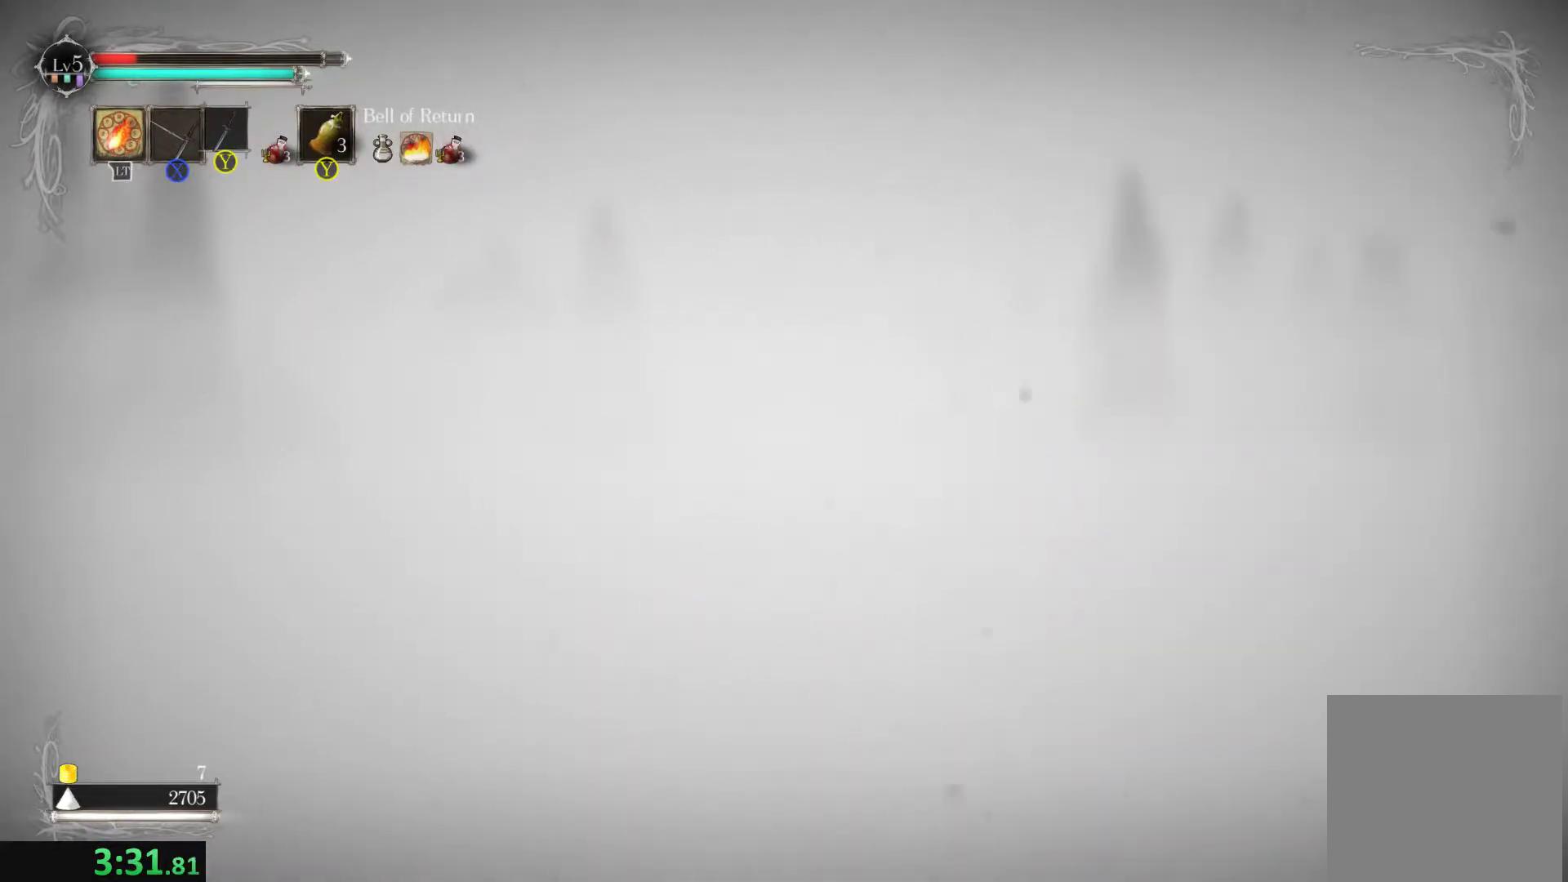
{"buttons": [], "left_stick": "center", "events": []}
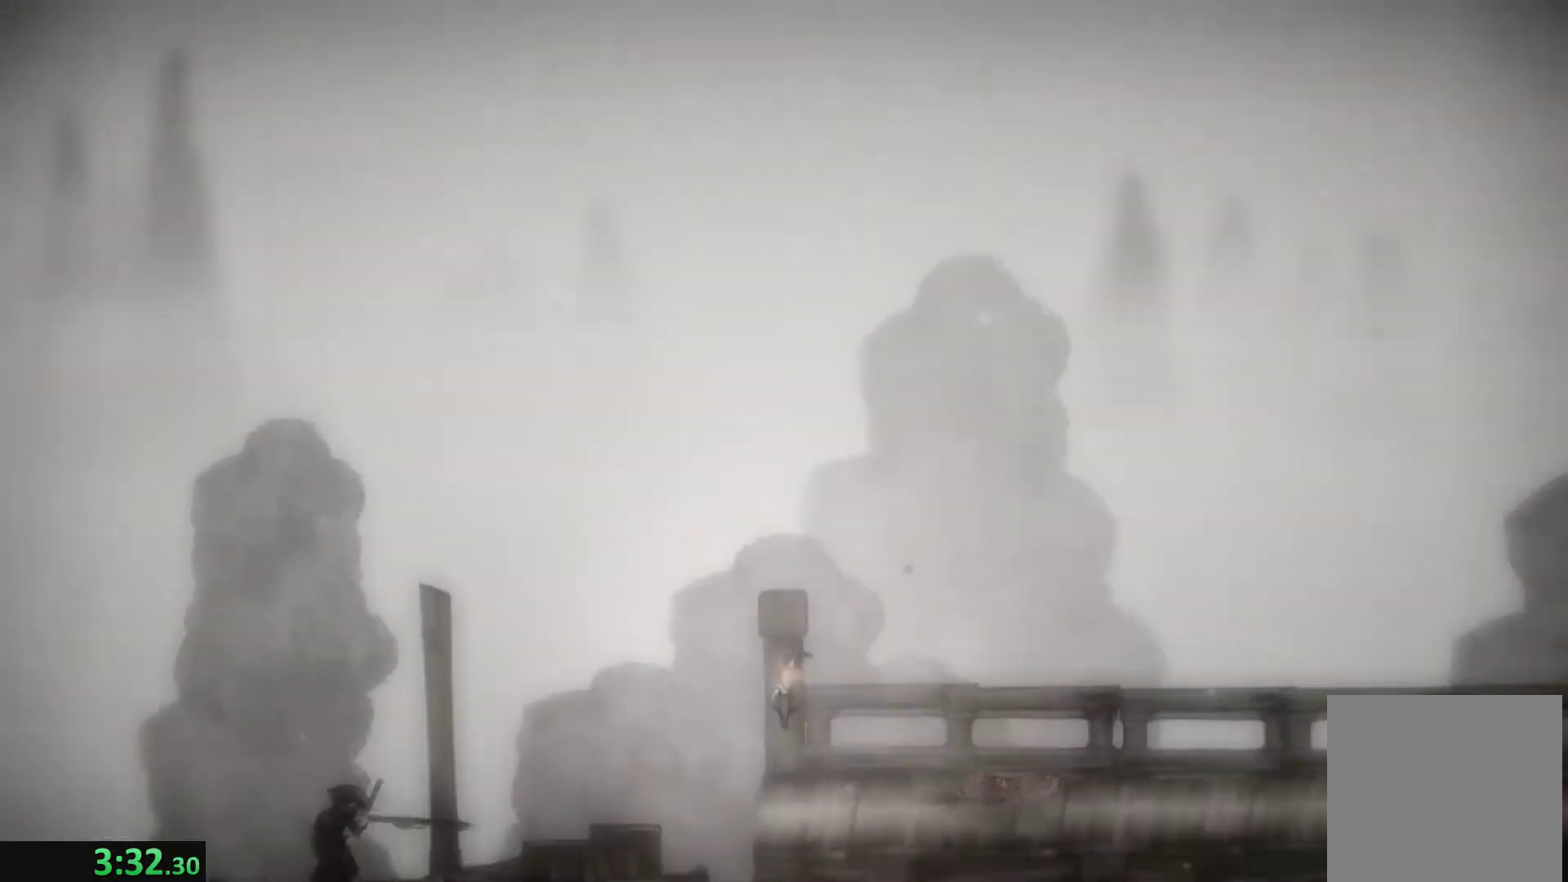
{"buttons": [], "left_stick": "left", "events": [[333, "left_stick", "left"]]}
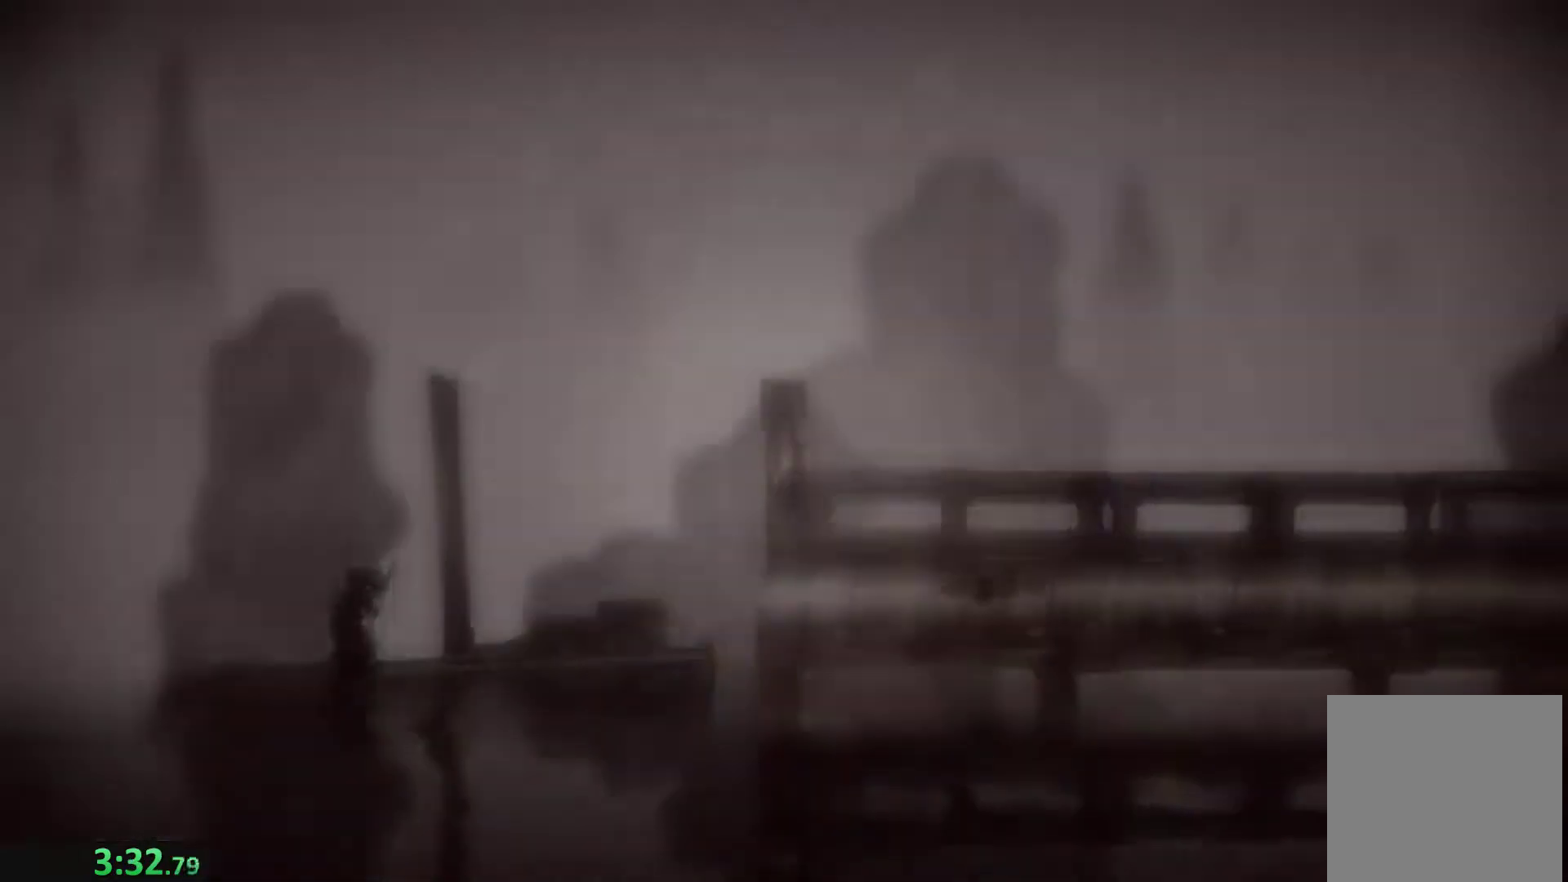
{"buttons": [], "left_stick": "left", "events": [[167, "left_stick", "center"], [400, "left_stick", "left"]]}
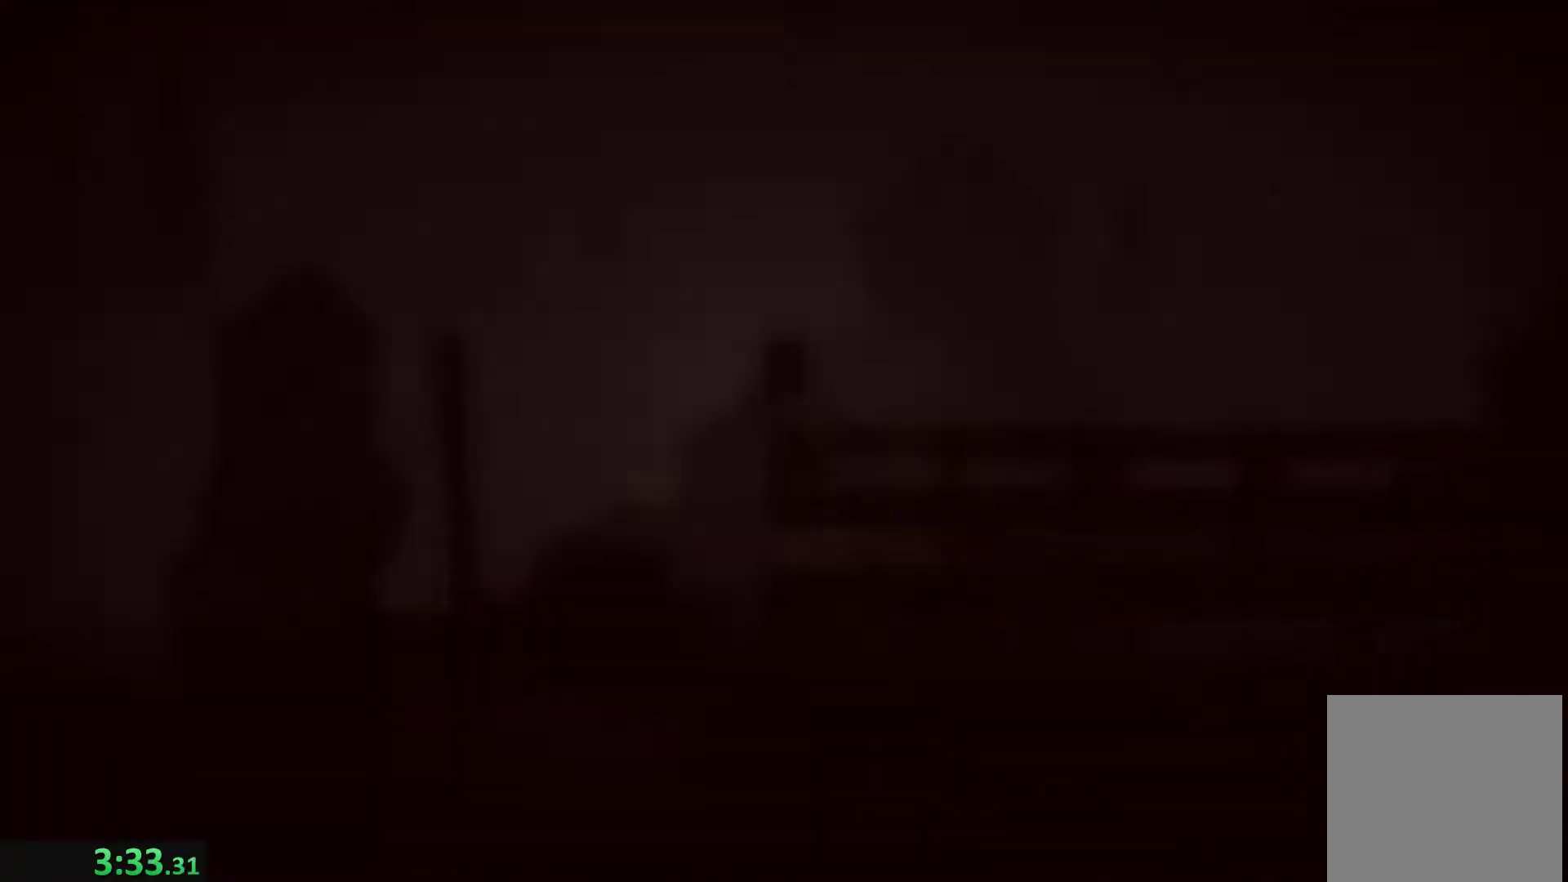
{"buttons": [], "left_stick": "left", "events": []}
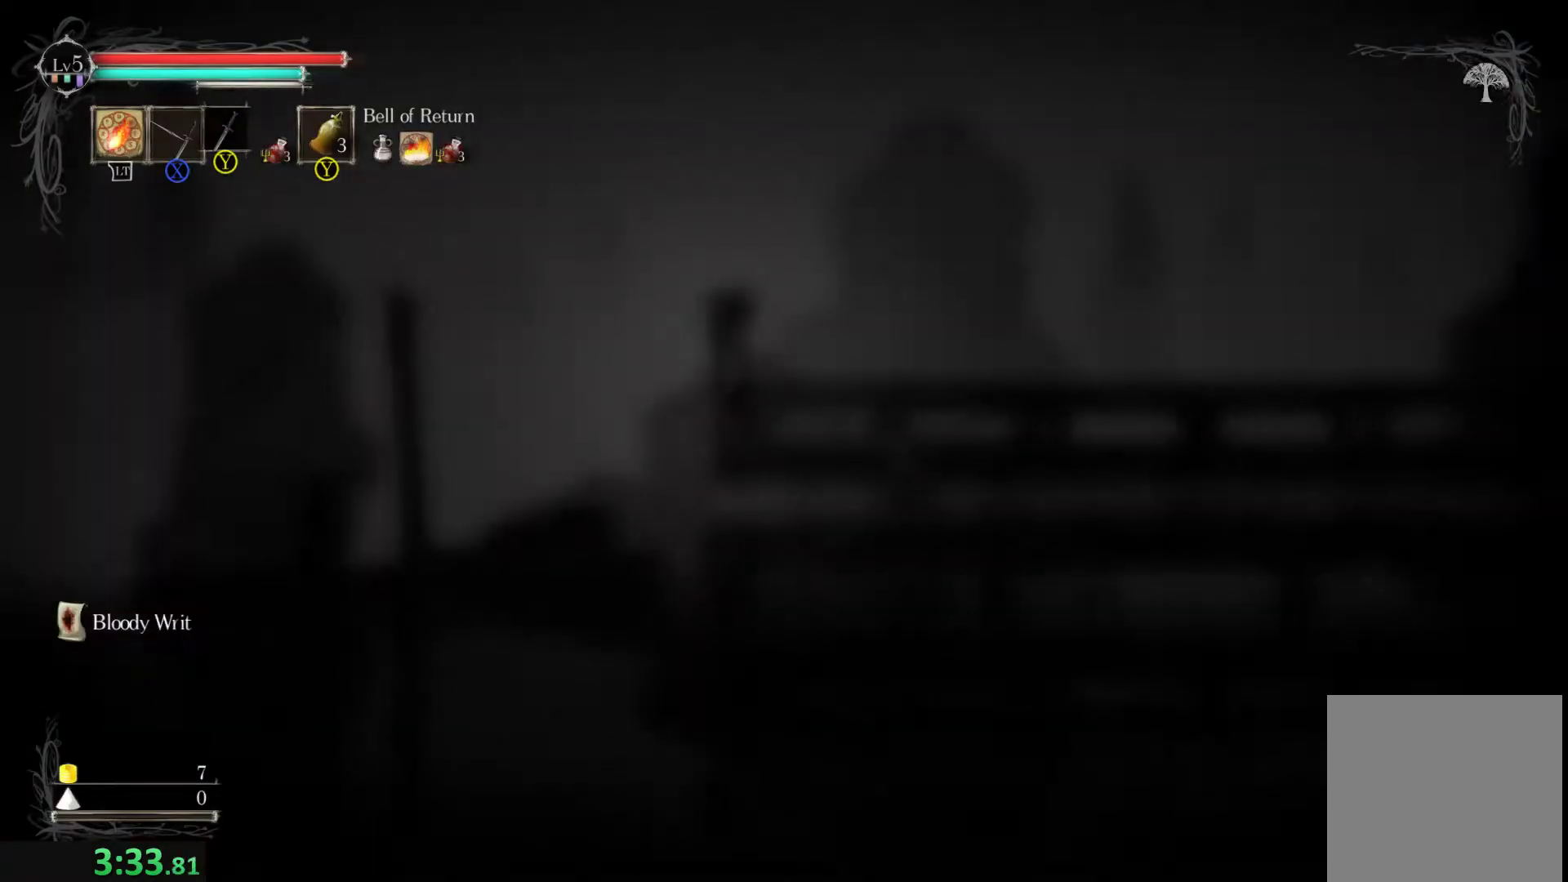
{"buttons": [], "left_stick": "left", "events": []}
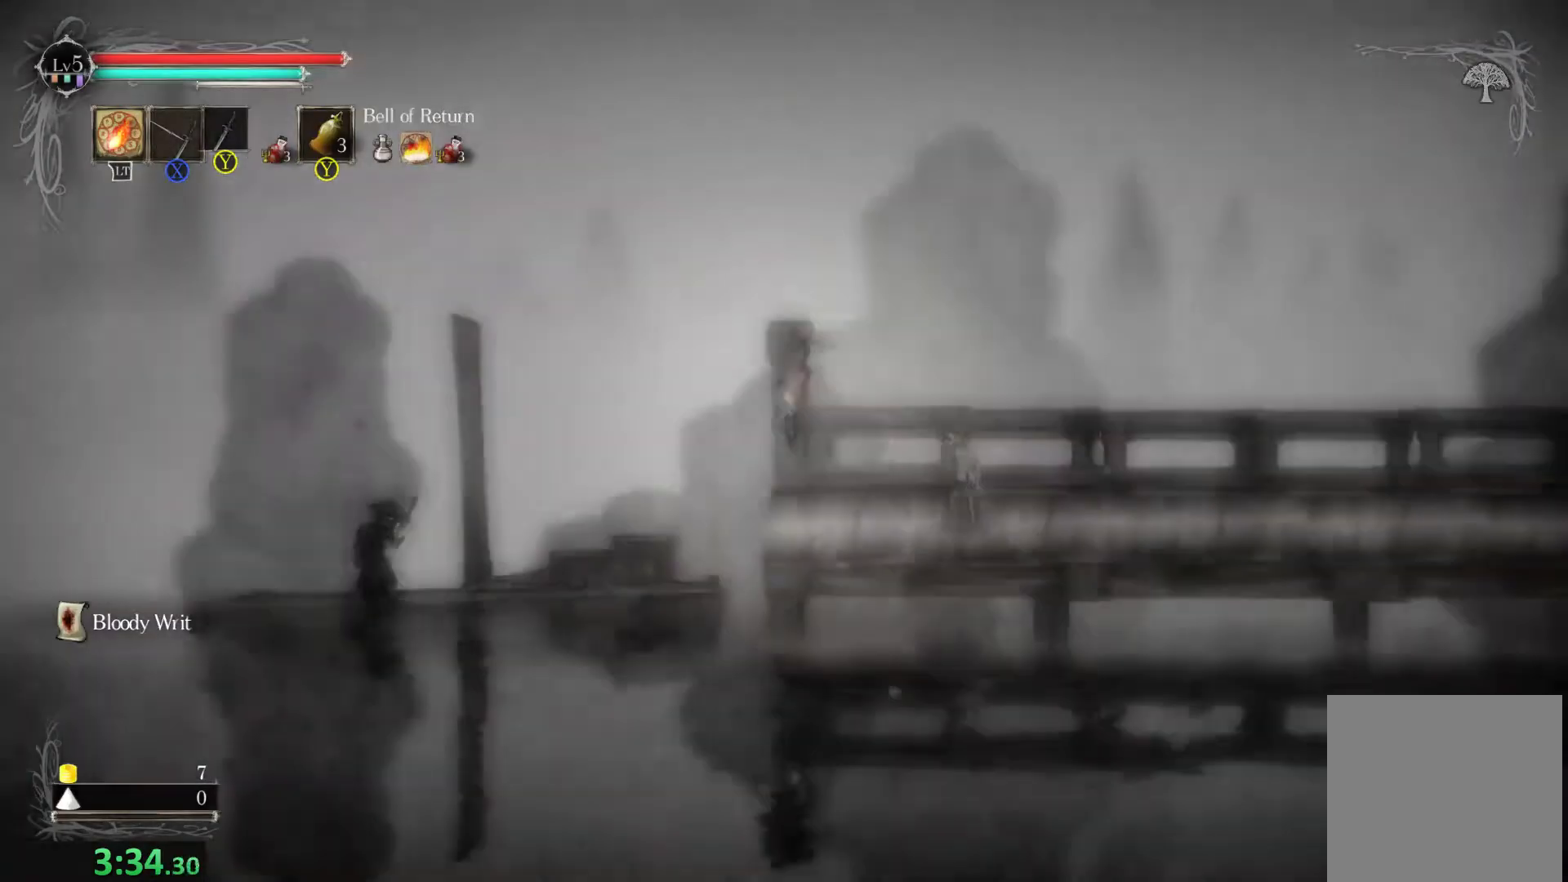
{"buttons": ["R2"], "left_stick": "left", "events": [[367, "R2", "down"]]}
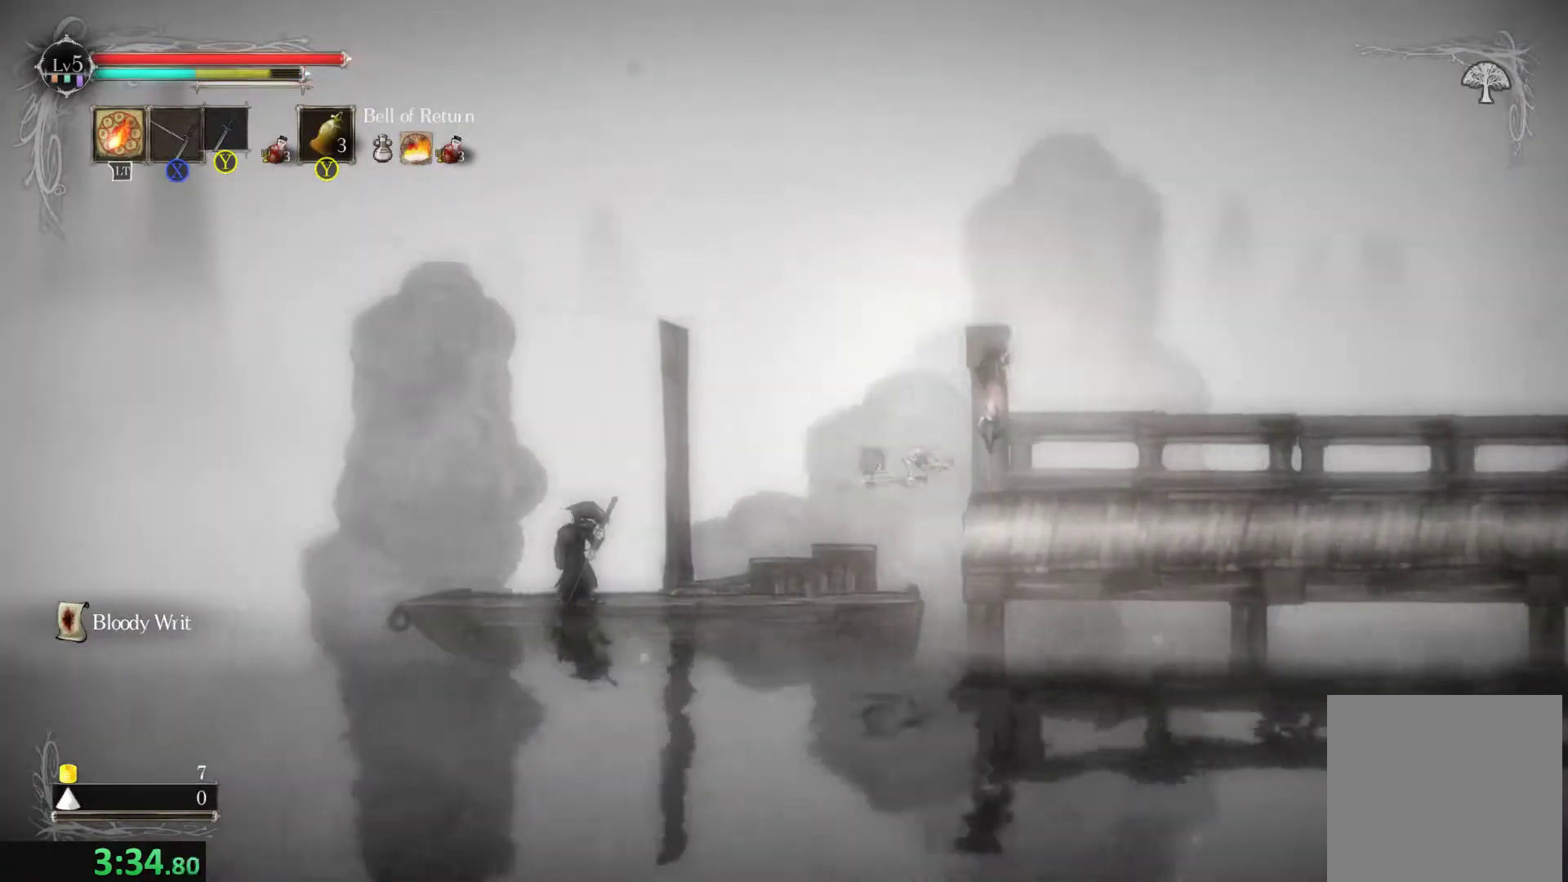
{"buttons": [], "left_stick": "left", "events": [[67, "R2", "up"]]}
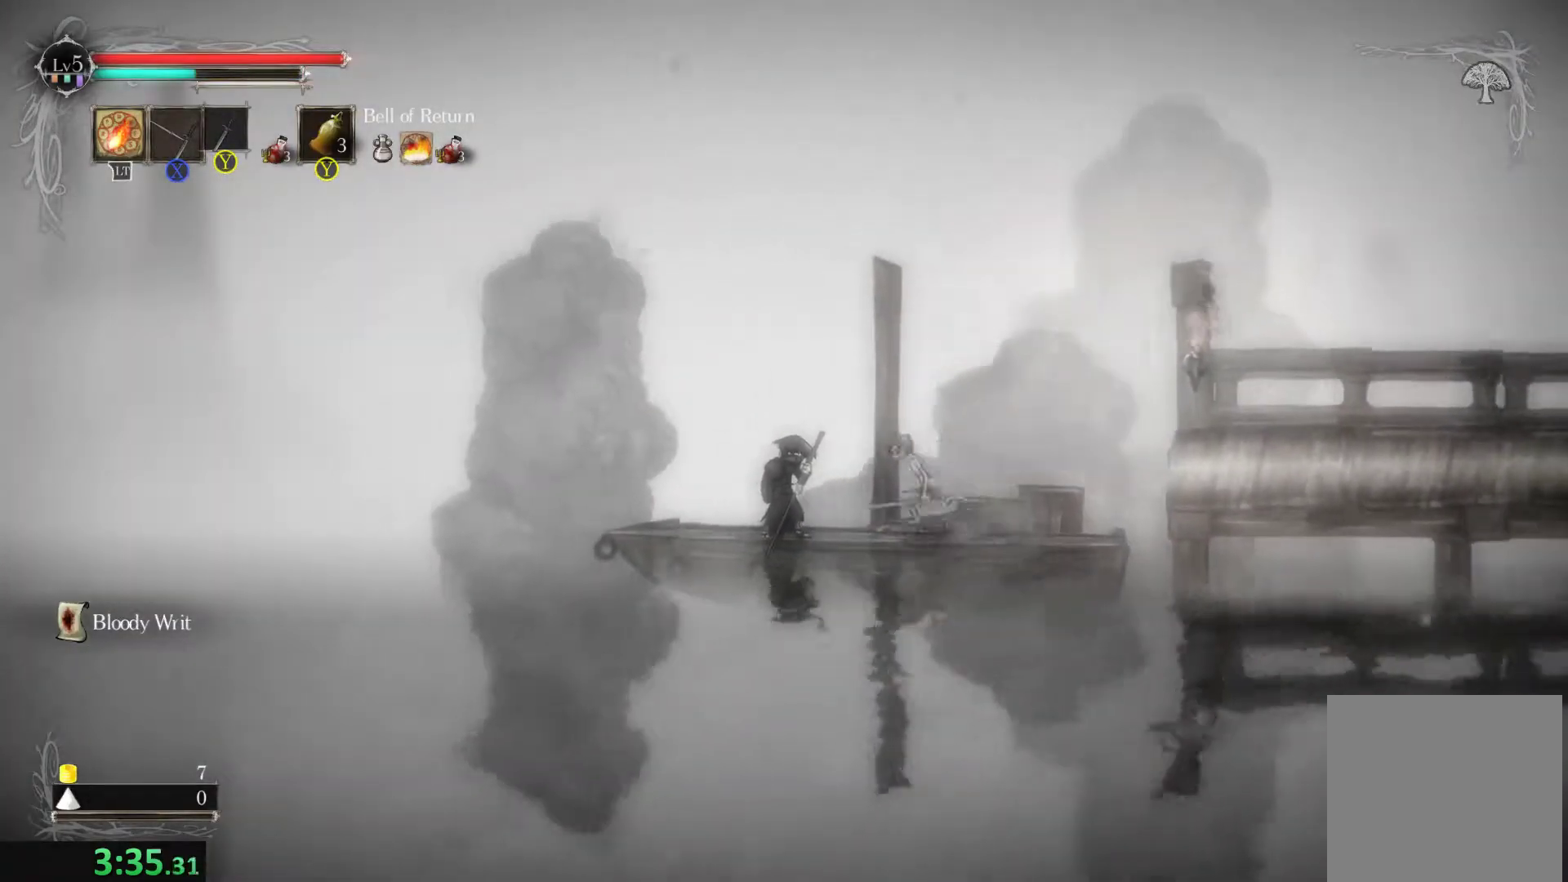
{"buttons": [], "left_stick": "center", "events": [[133, "B", "down"], [233, "left_stick", "center"], [267, "B", "up"], [433, "A", "down"], [500, "A", "up"]]}
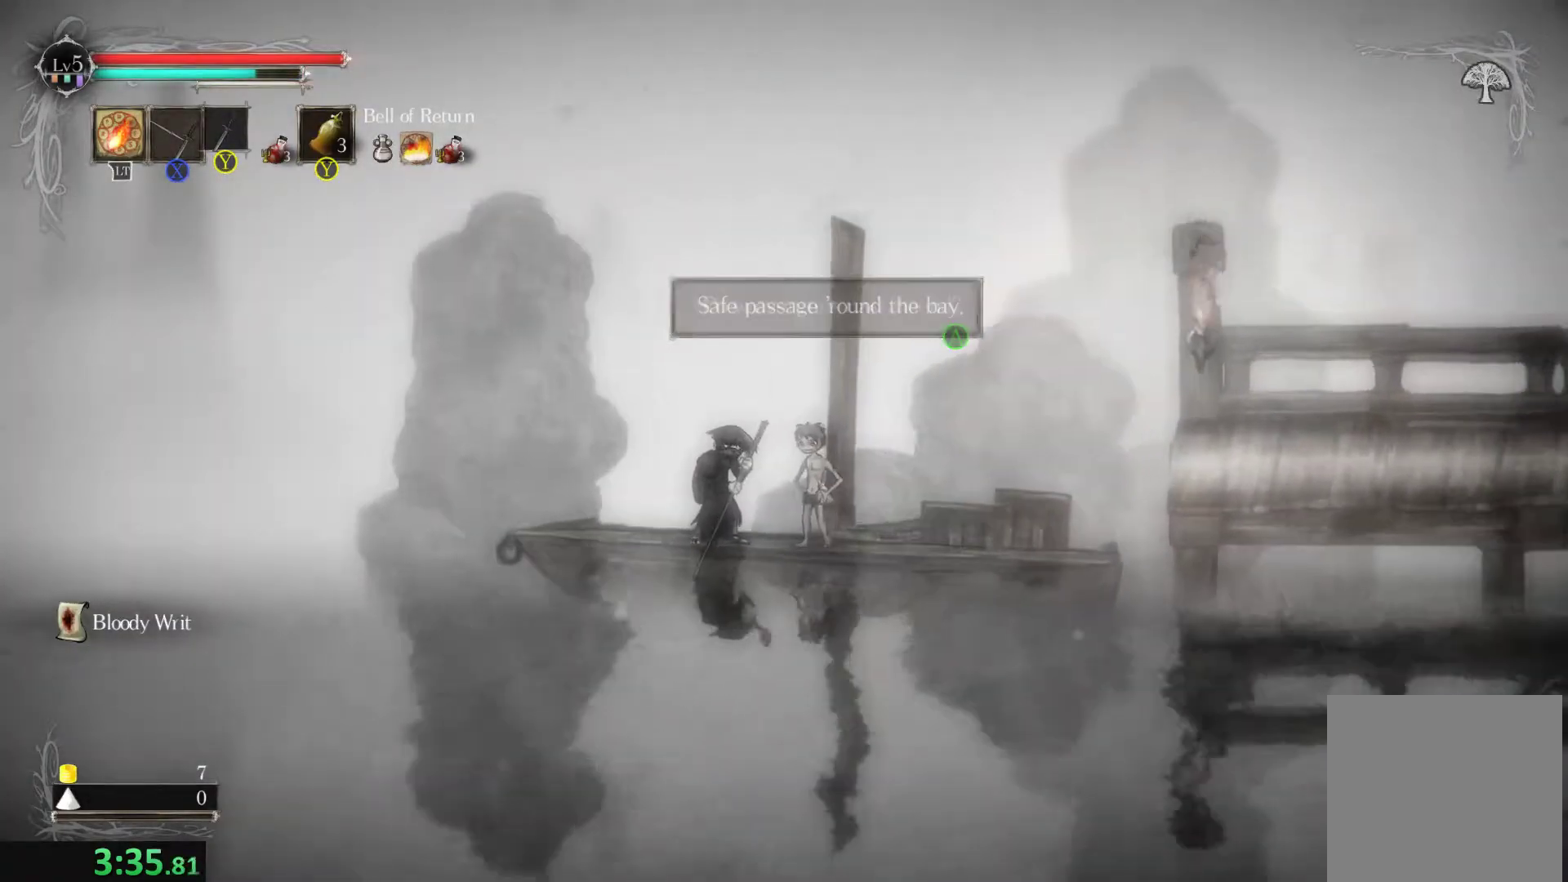
{"buttons": ["A"], "left_stick": "center", "events": [[67, "A", "down"], [133, "A", "up"], [200, "A", "down"], [267, "A", "up"], [333, "A", "down"], [400, "A", "up"], [467, "A", "down"]]}
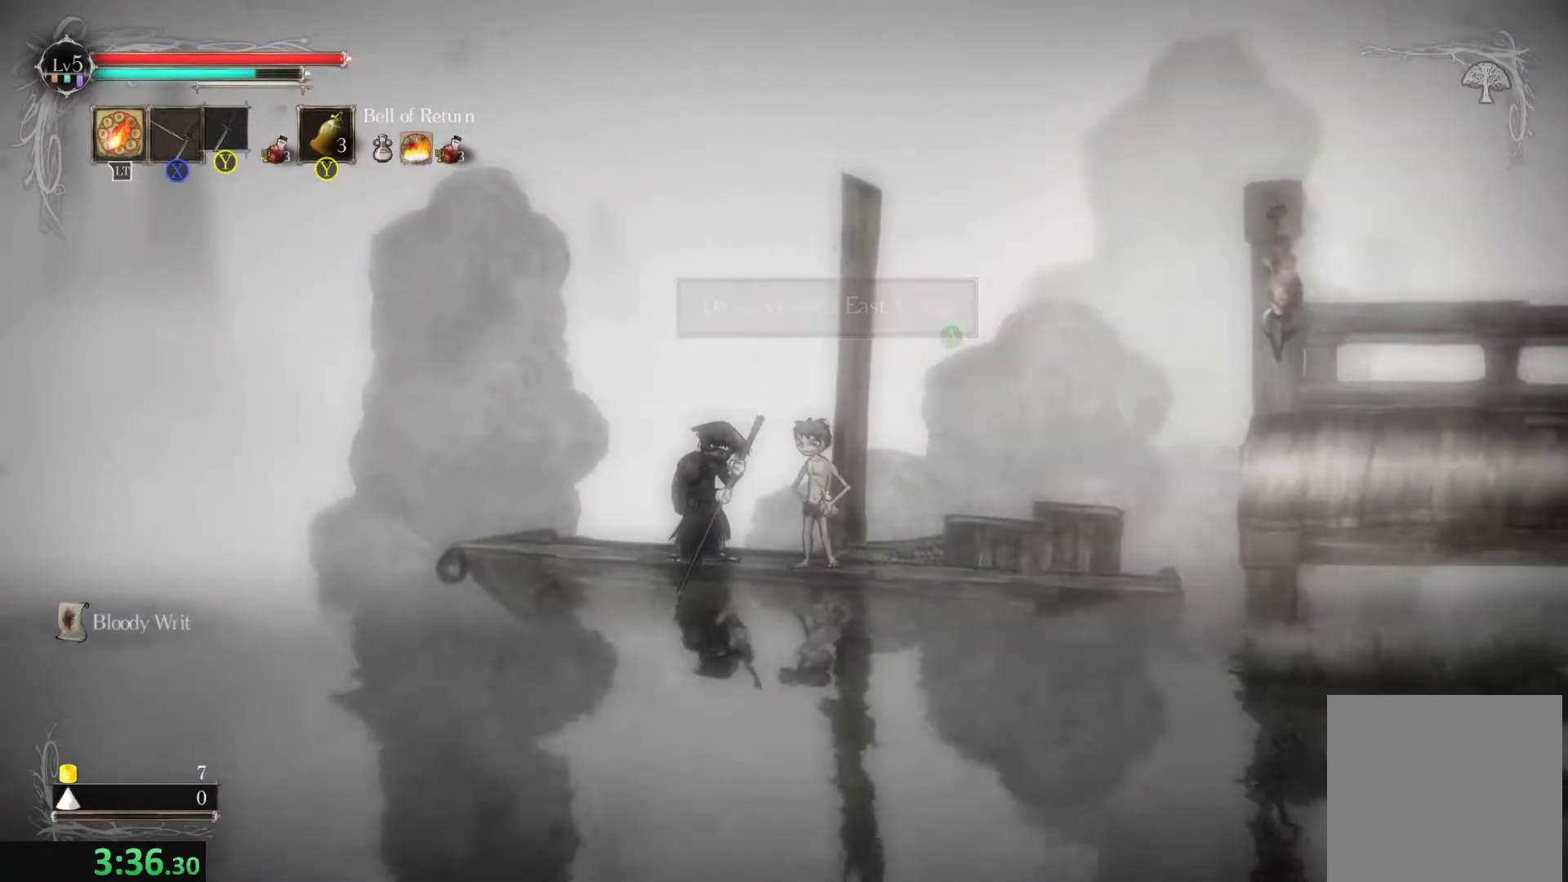
{"buttons": ["A"], "left_stick": "center", "events": [[33, "A", "up"], [100, "A", "down"], [167, "A", "up"], [233, "A", "down"], [300, "A", "up"], [367, "A", "down"], [433, "A", "up"], [500, "A", "down"]]}
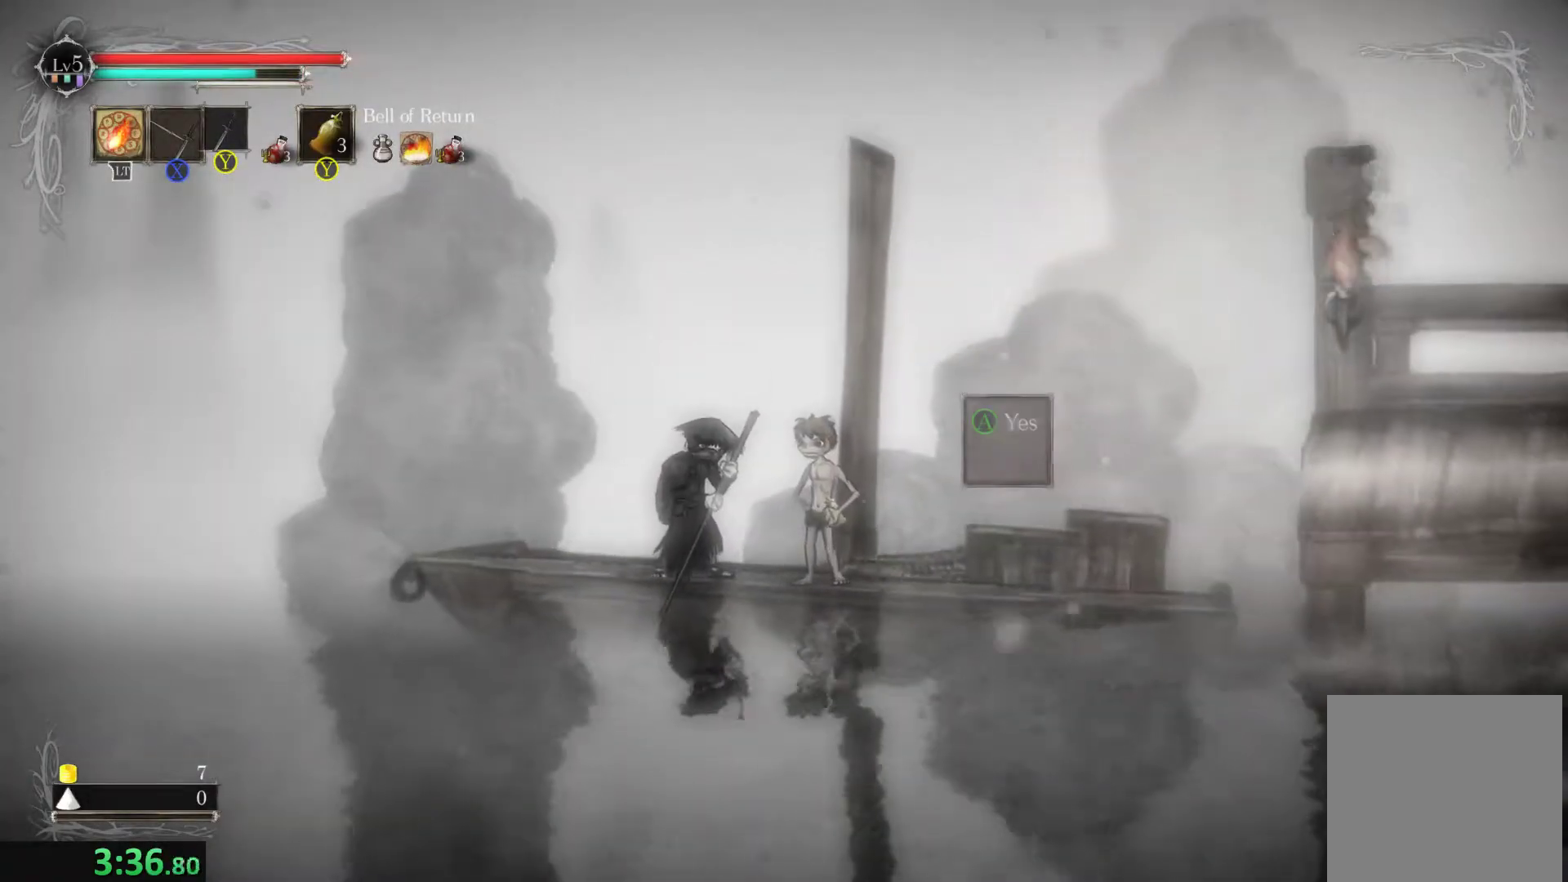
{"buttons": [], "left_stick": "center", "events": [[67, "A", "up"], [133, "A", "down"], [200, "A", "up"], [267, "A", "down"], [333, "A", "up"], [400, "A", "down"], [467, "A", "up"]]}
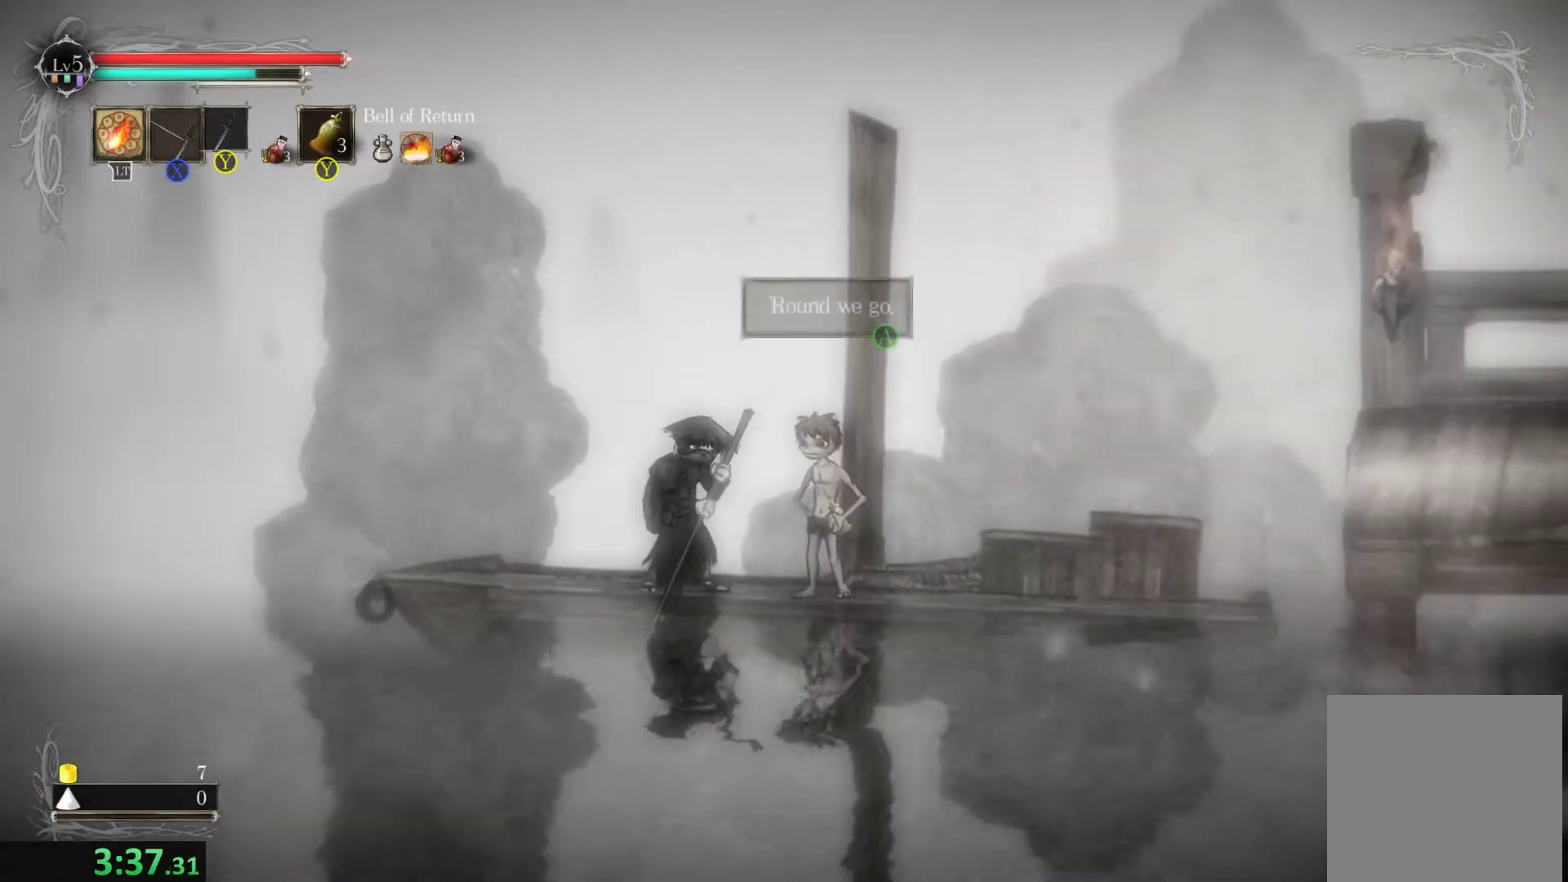
{"buttons": [], "left_stick": "center", "events": [[67, "A", "down"], [133, "A", "up"], [233, "A", "down"], [300, "A", "up"]]}
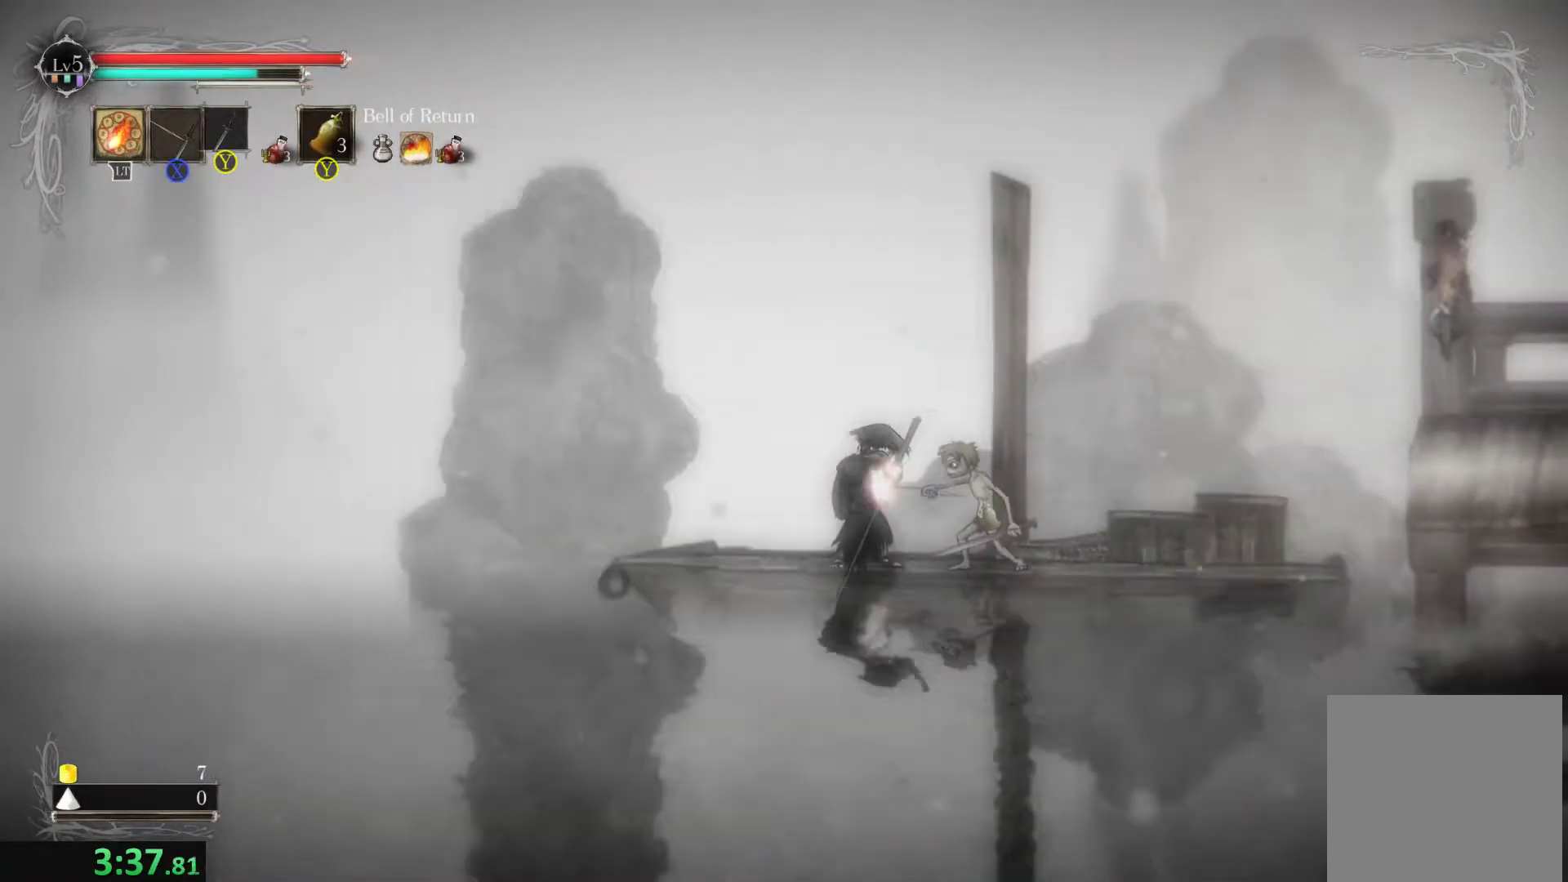
{"buttons": [], "left_stick": "left", "events": [[200, "left_stick", "left"]]}
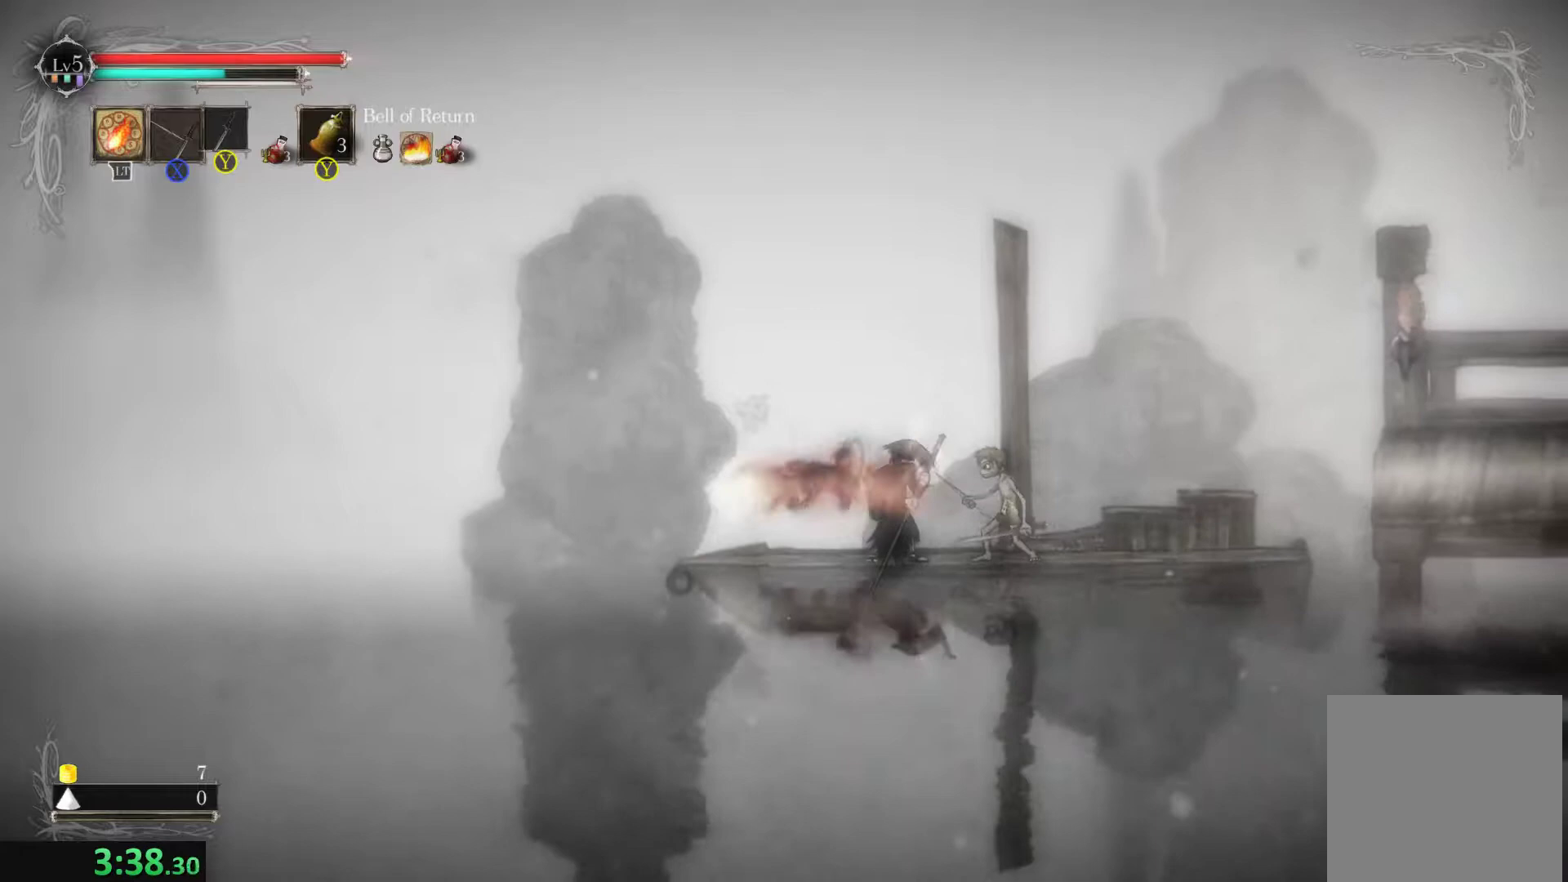
{"buttons": [], "left_stick": "center", "events": [[67, "START", "down"], [67, "left_stick", "center"], [200, "START", "up"]]}
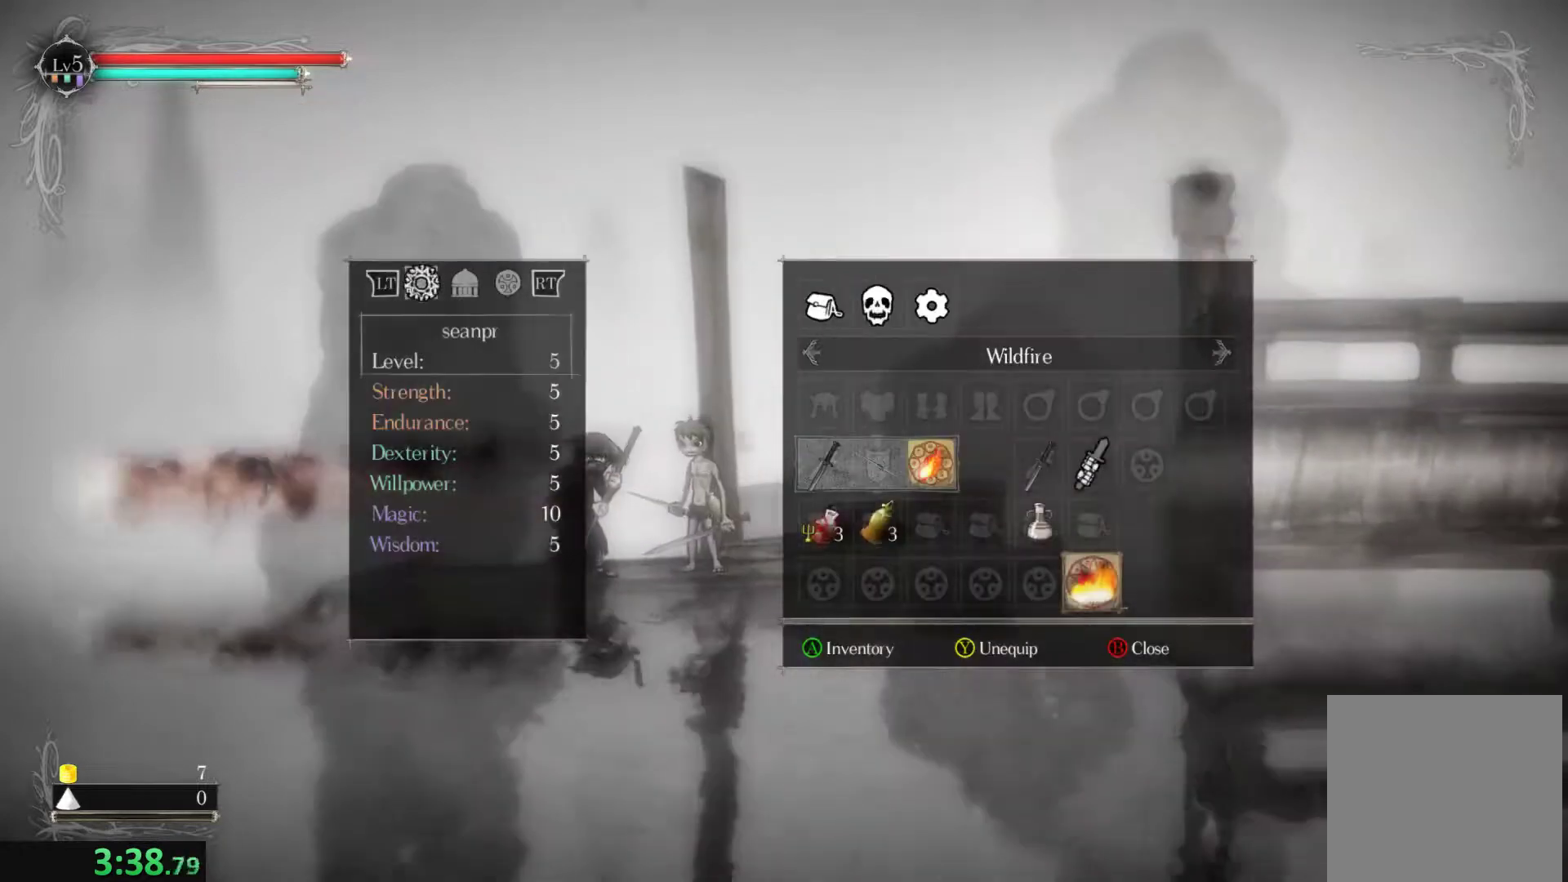
{"buttons": [], "left_stick": "center", "events": [[267, "DPAD_UP", "down"], [333, "DPAD_UP", "up"], [433, "DPAD_UP", "down"], [500, "DPAD_UP", "up"]]}
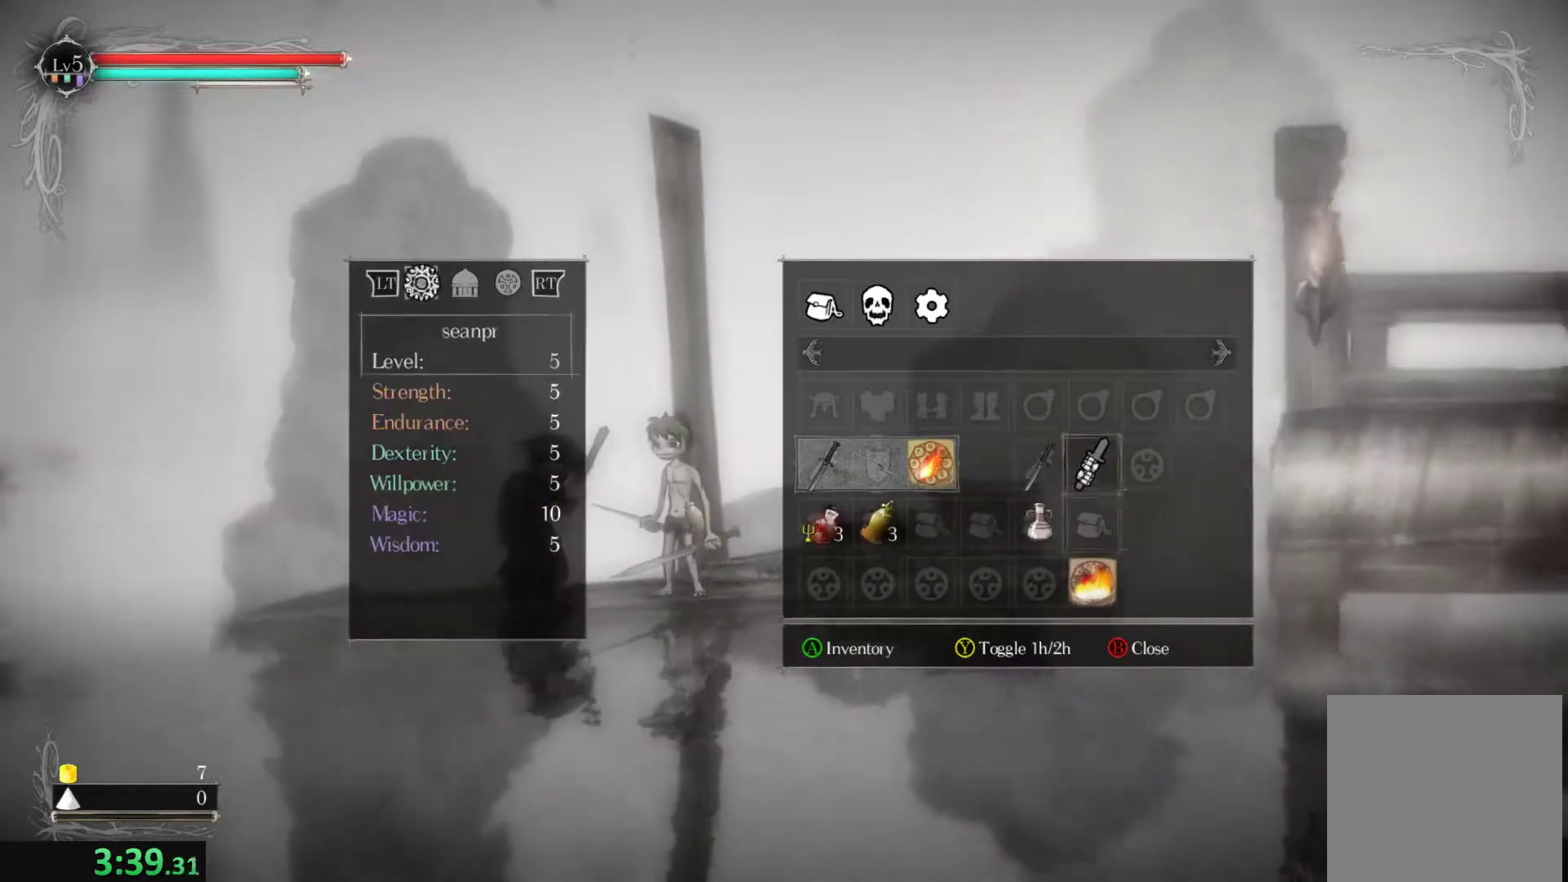
{"buttons": [], "left_stick": "center", "events": [[133, "A", "down"], [267, "A", "up"]]}
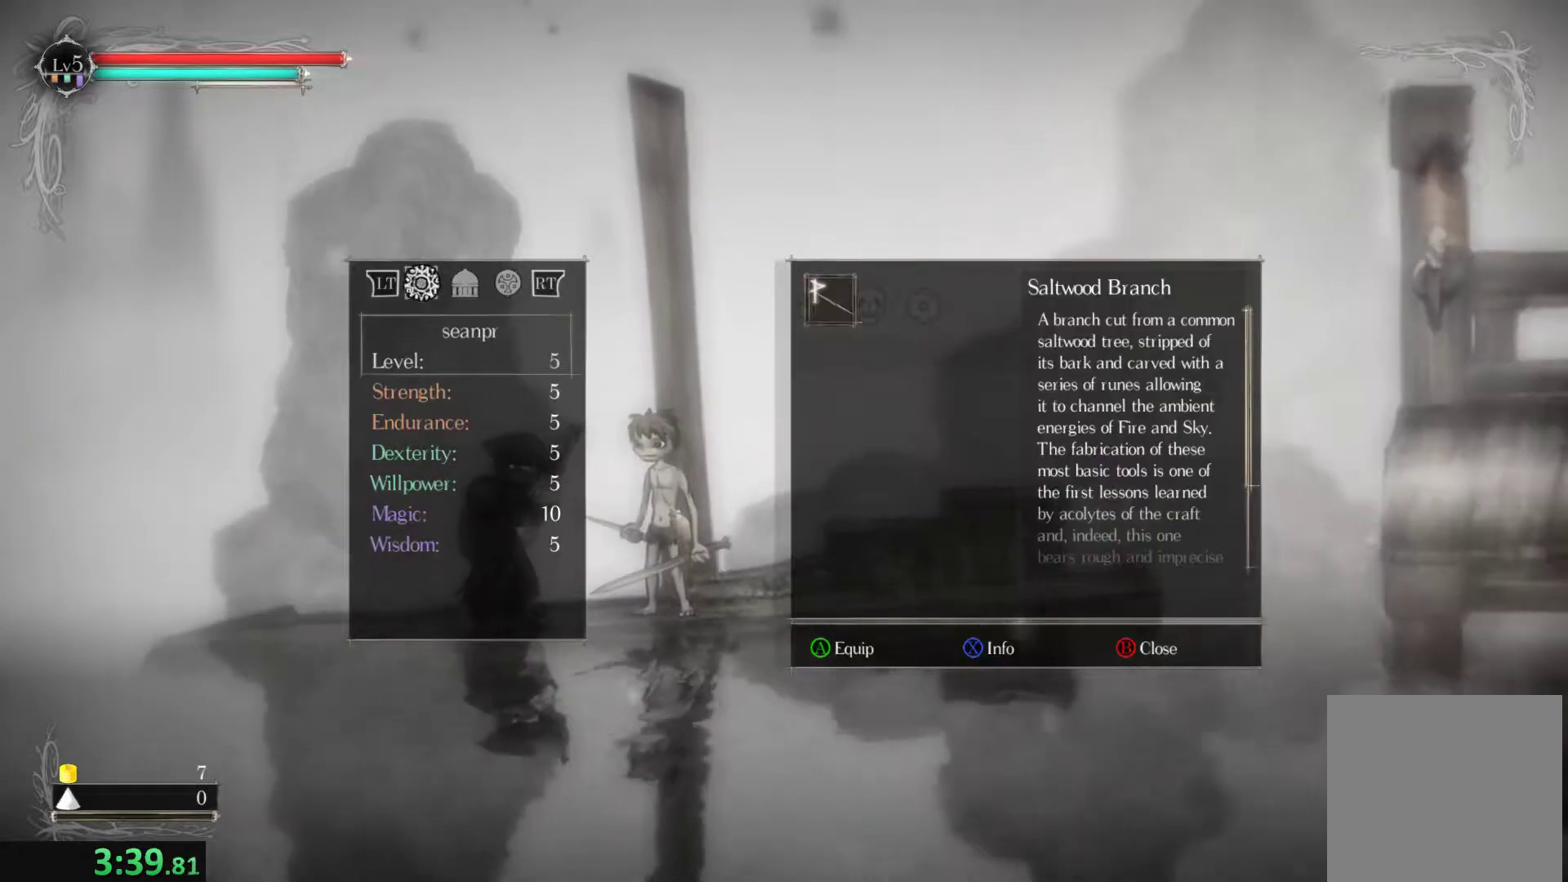
{"buttons": ["A"], "left_stick": "center", "events": [[33, "A", "down"], [133, "A", "up"], [333, "DPAD_RIGHT", "down"], [400, "DPAD_RIGHT", "up"], [433, "A", "down"]]}
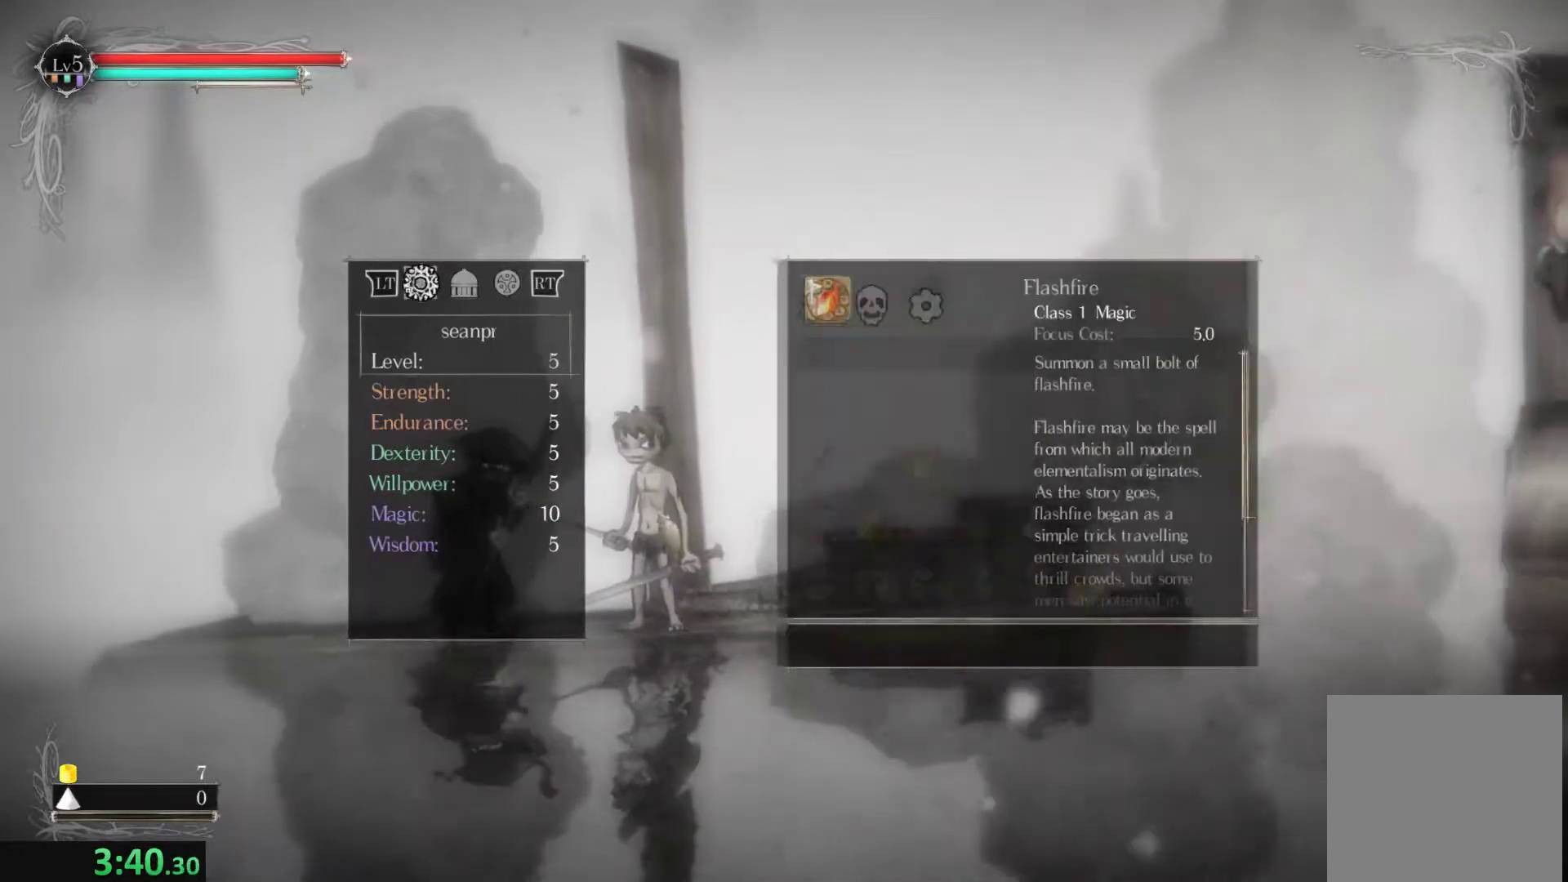
{"buttons": [], "left_stick": "center", "events": [[33, "A", "up"], [367, "A", "down"], [433, "A", "up"]]}
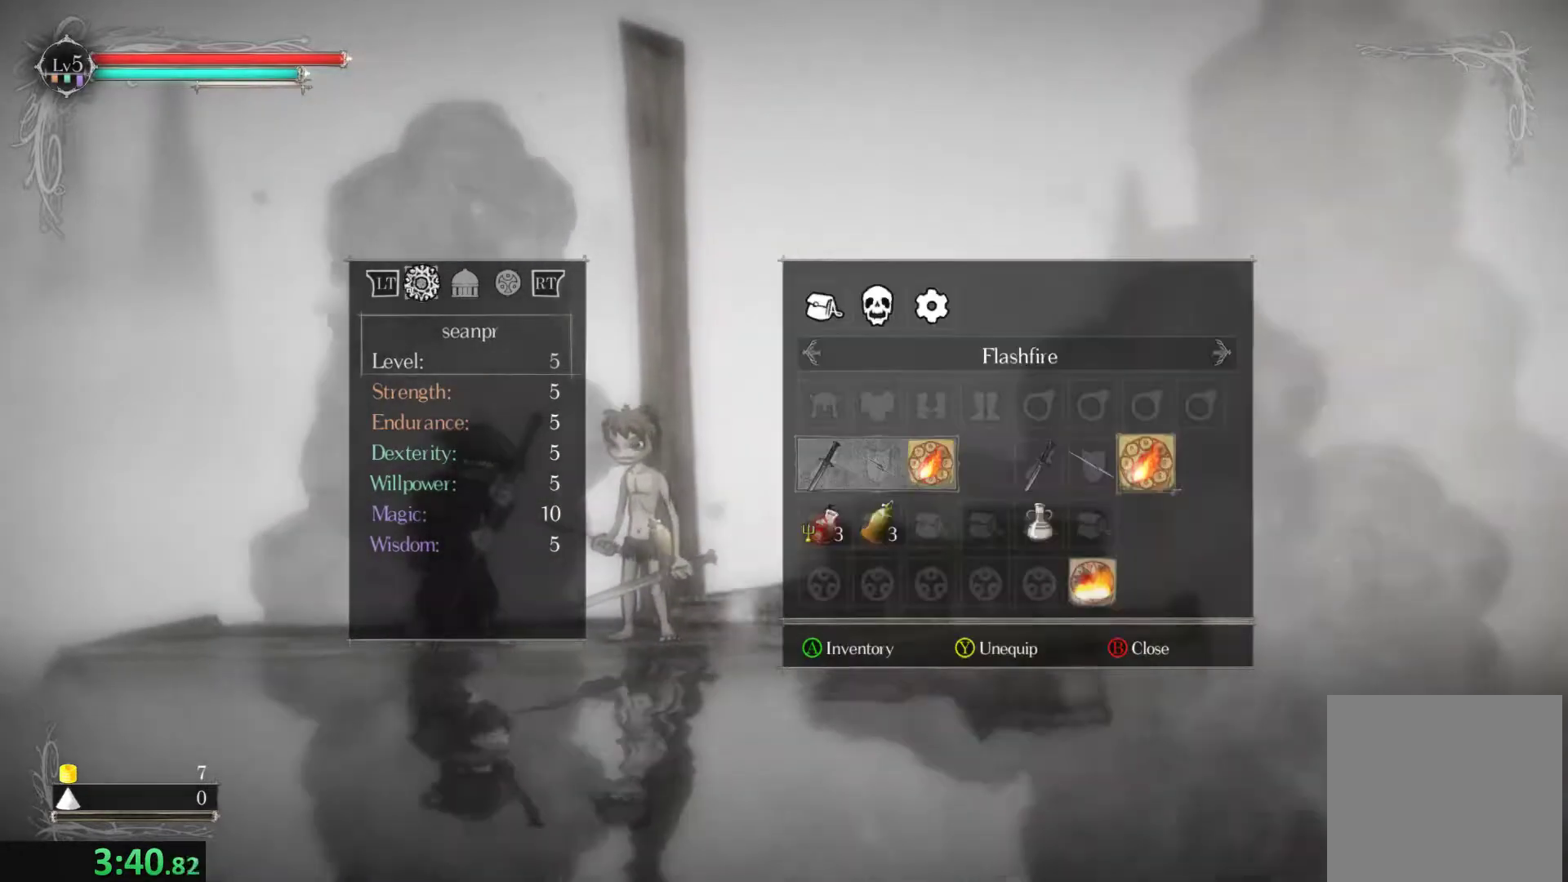
{"buttons": [], "left_stick": "center", "events": [[400, "DPAD_DOWN", "down"], [467, "DPAD_DOWN", "up"]]}
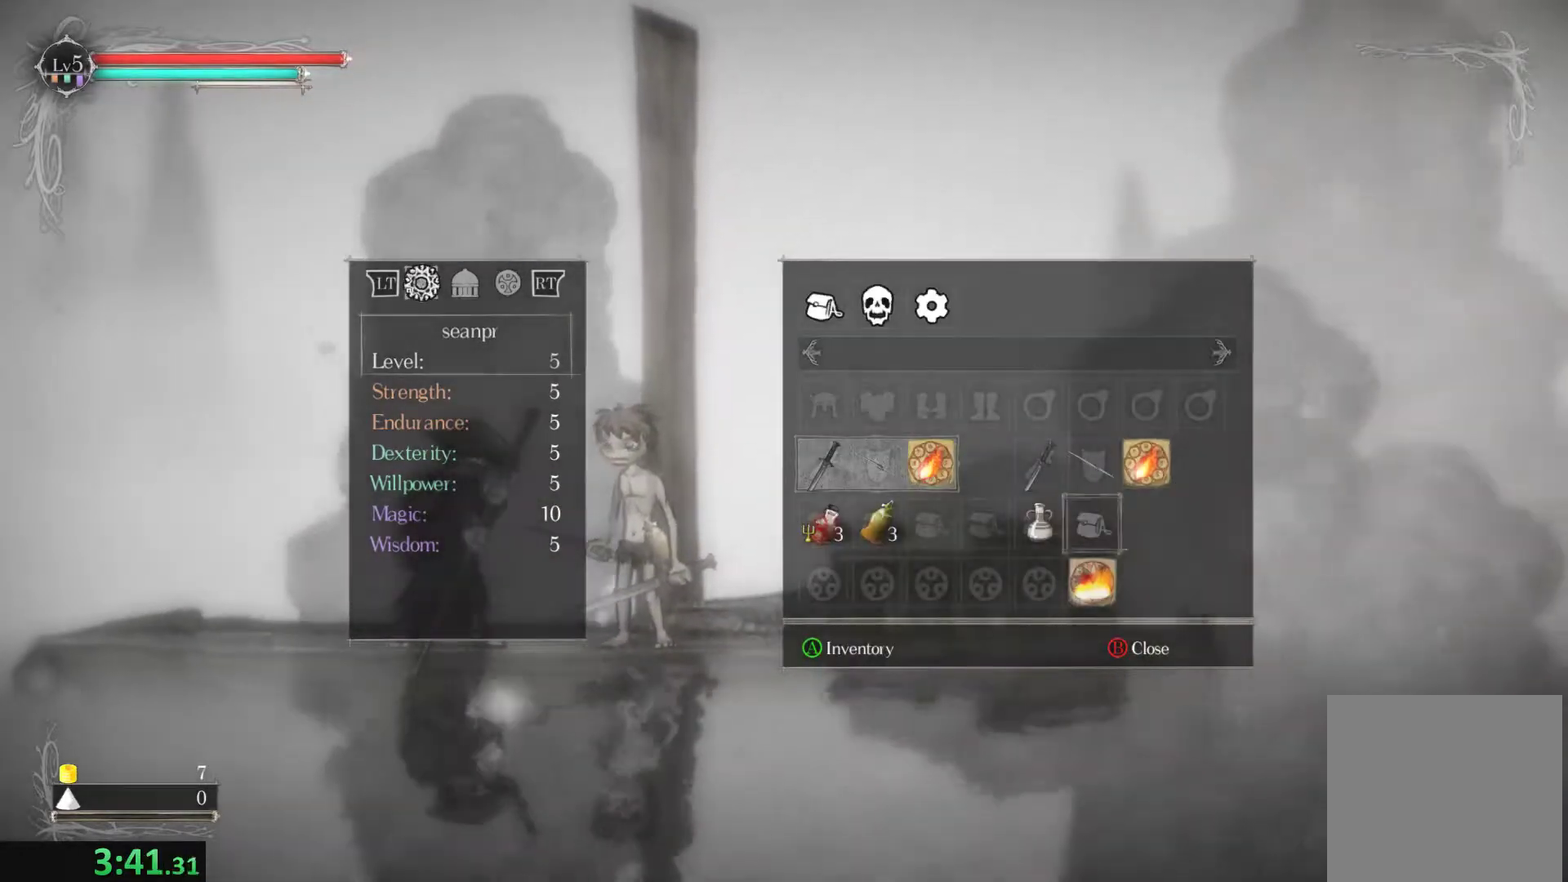
{"buttons": [], "left_stick": "center", "events": [[233, "DPAD_LEFT", "down"], [333, "DPAD_LEFT", "up"], [367, "Y", "down"], [500, "Y", "up"]]}
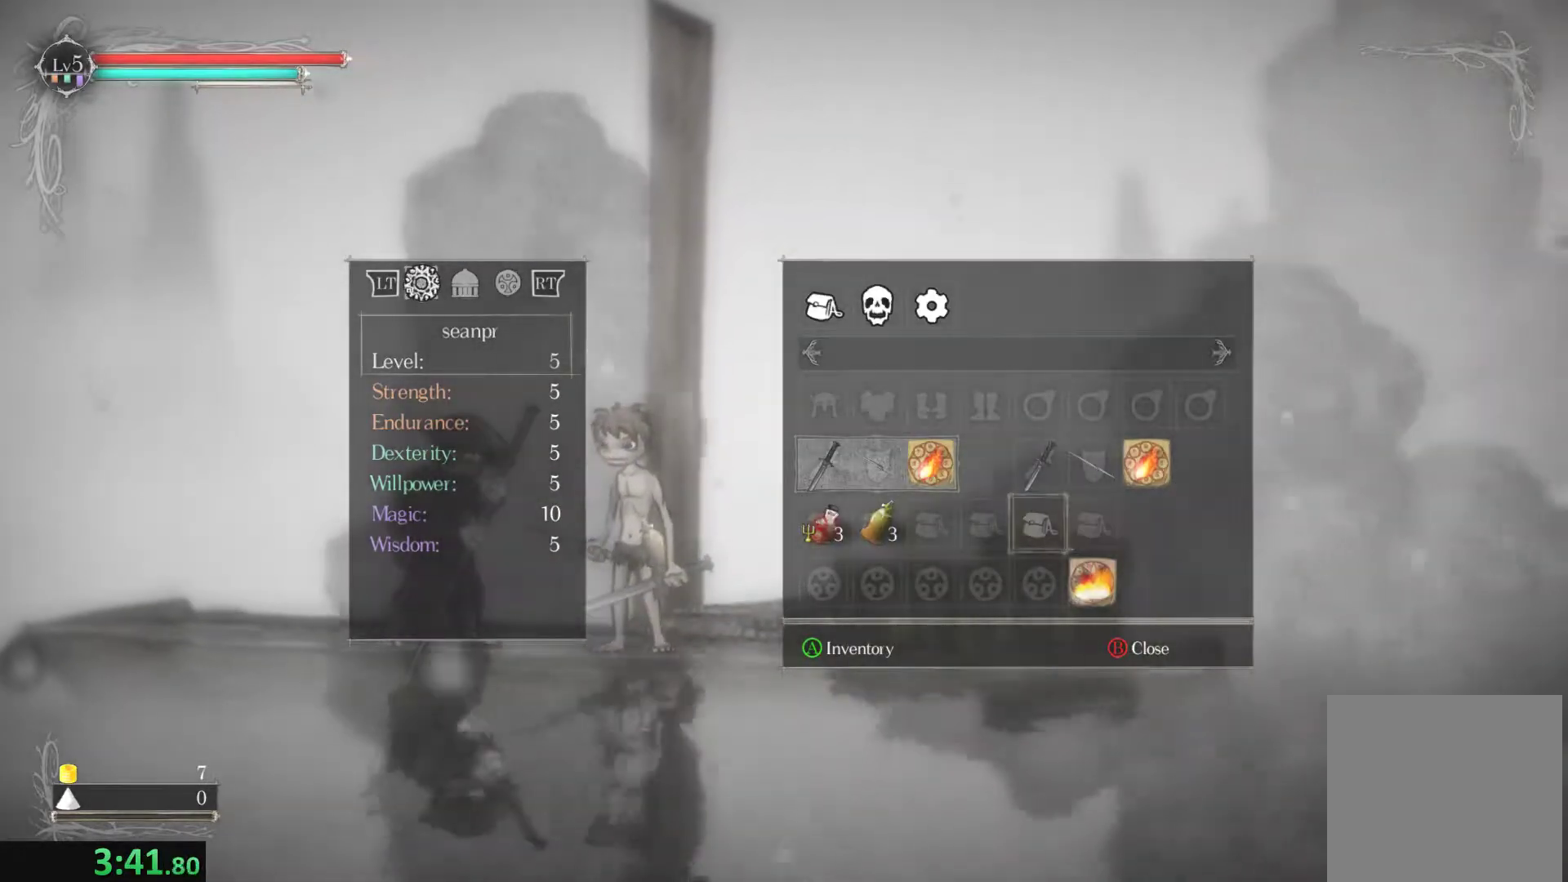
{"buttons": [], "left_stick": "center", "events": []}